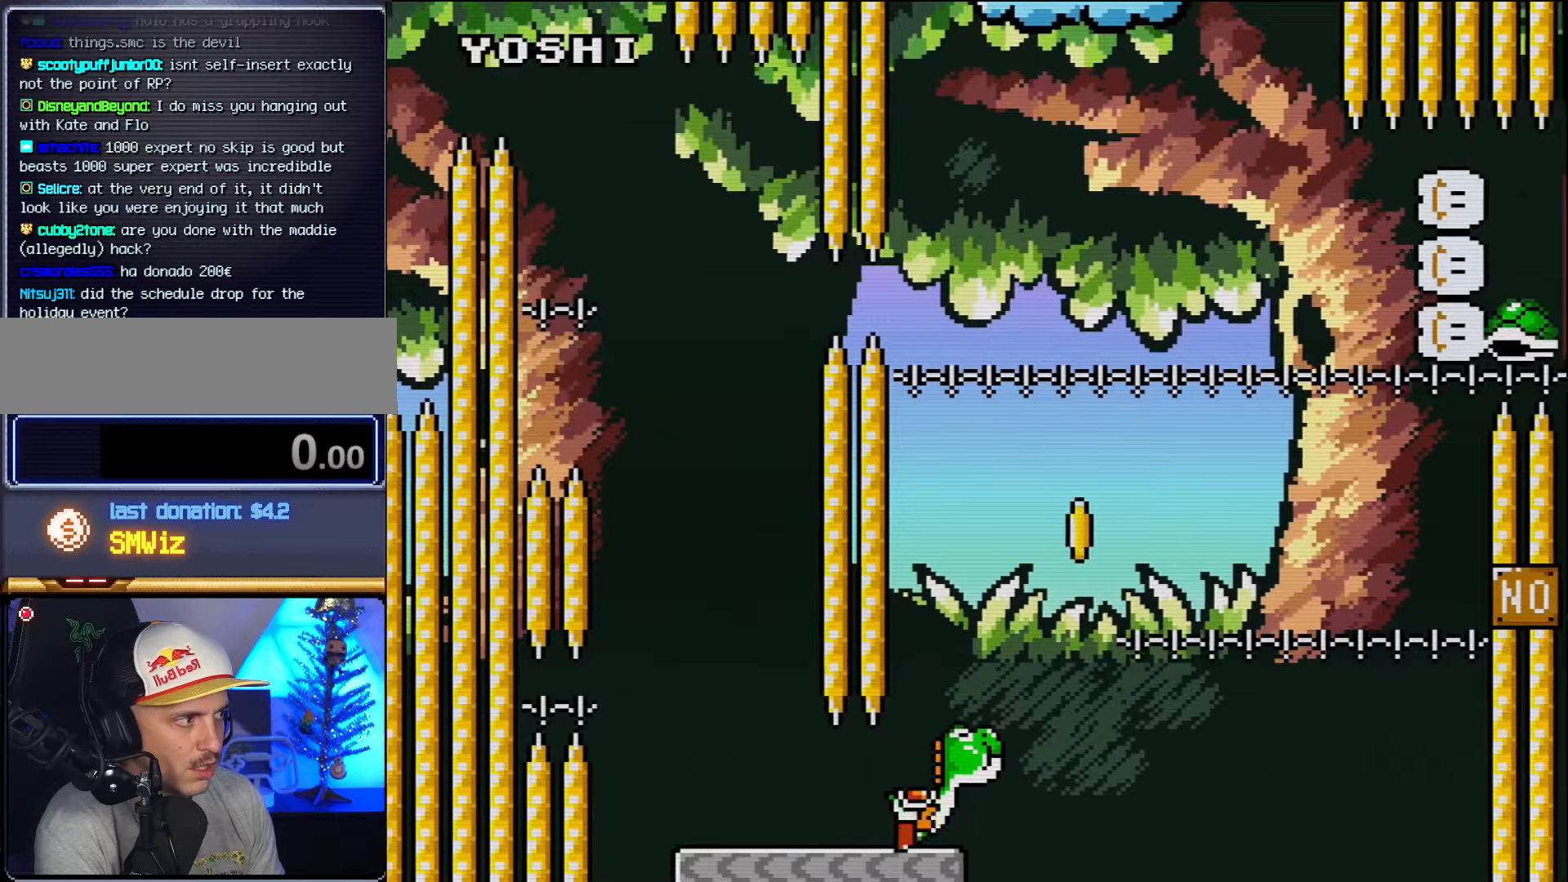
Gameplay with a controller (Nintendo layout); each line is a JSON object with the inputs held at the frame after it (dt_ms = milliseconds from this image to that frame). "events" lists button and stick changes between this image and that frame as [ms after this image, input, new state], when the widget could be followed in between. Not read: L3 R3 Y.
{"dt_ms": 67, "buttons": ["B", "DPAD_RIGHT"], "events": [[17, "B", "down"]]}
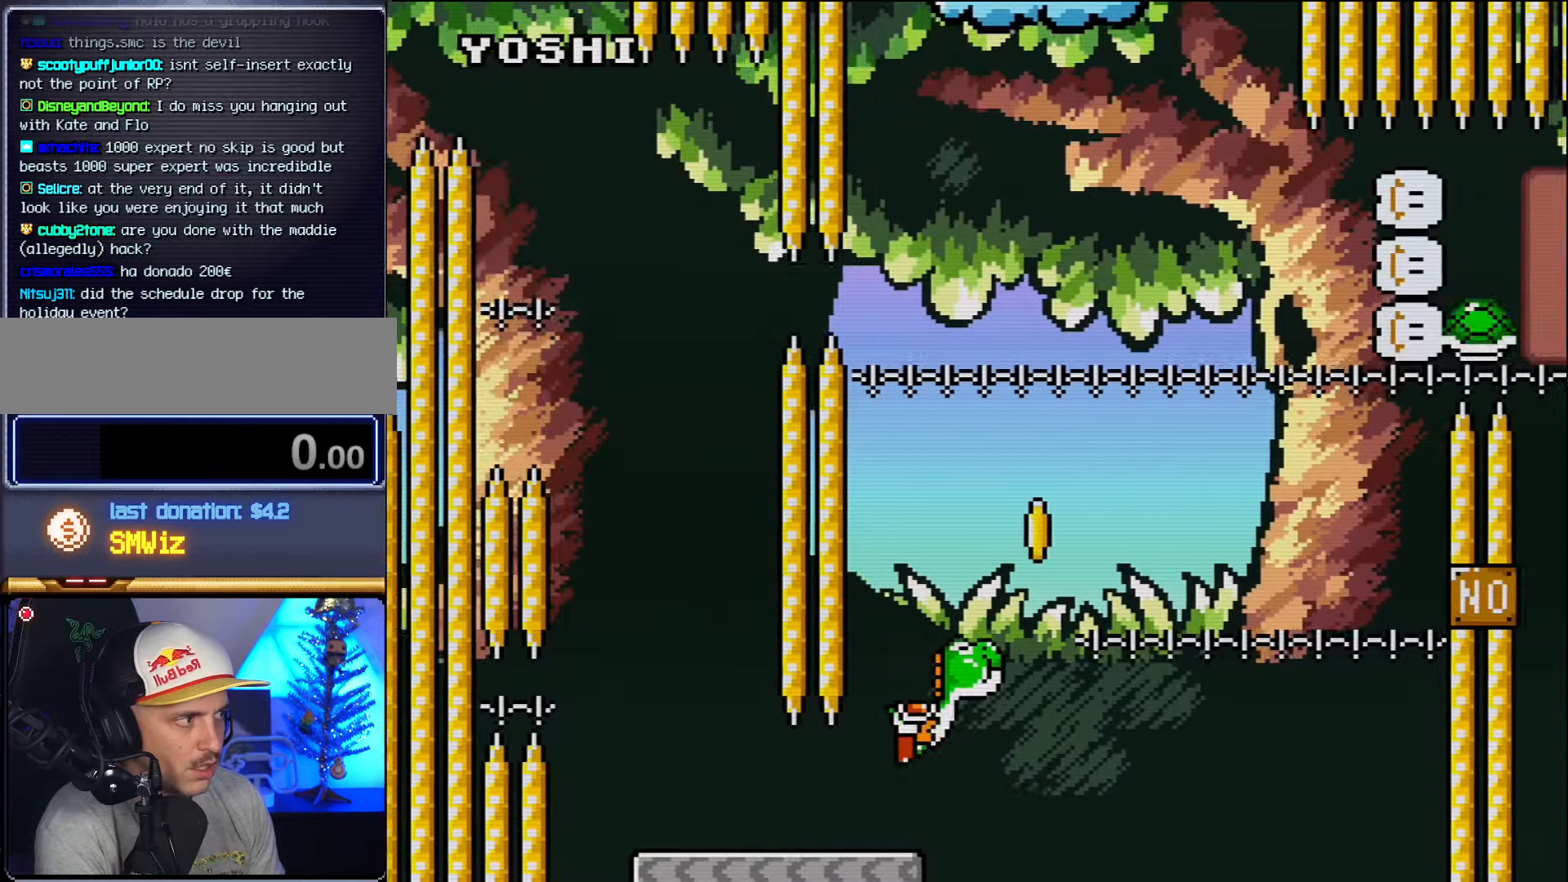
{"dt_ms": 500, "buttons": ["B", "DPAD_RIGHT"], "events": [[383, "B", "up"], [483, "B", "down"]]}
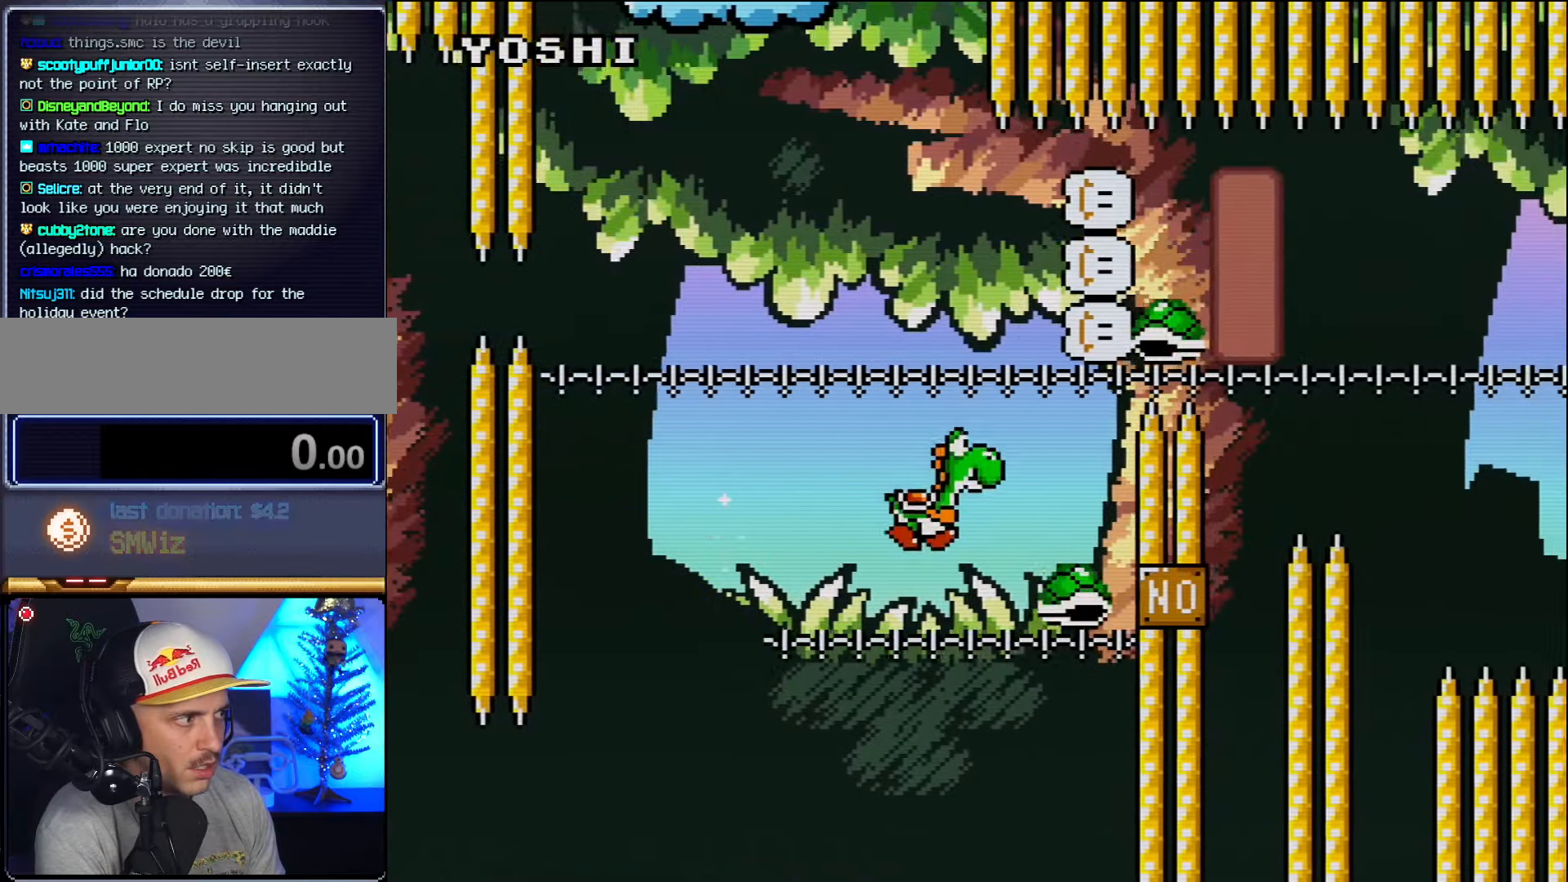
{"dt_ms": 500, "buttons": ["B", "DPAD_RIGHT"], "events": []}
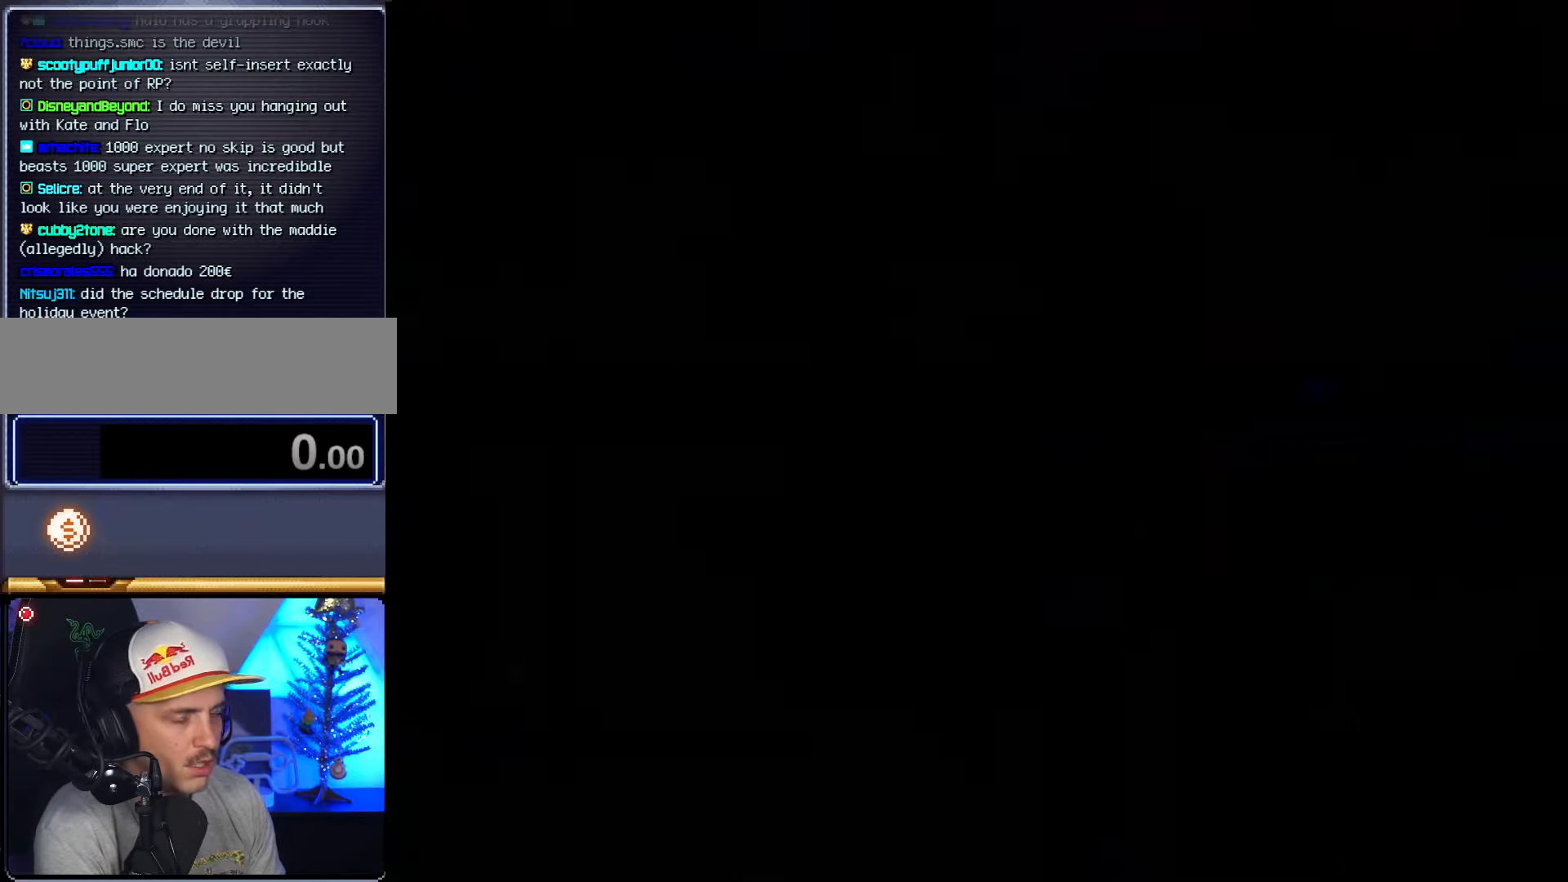
{"dt_ms": 500, "buttons": ["B", "DPAD_RIGHT"], "events": []}
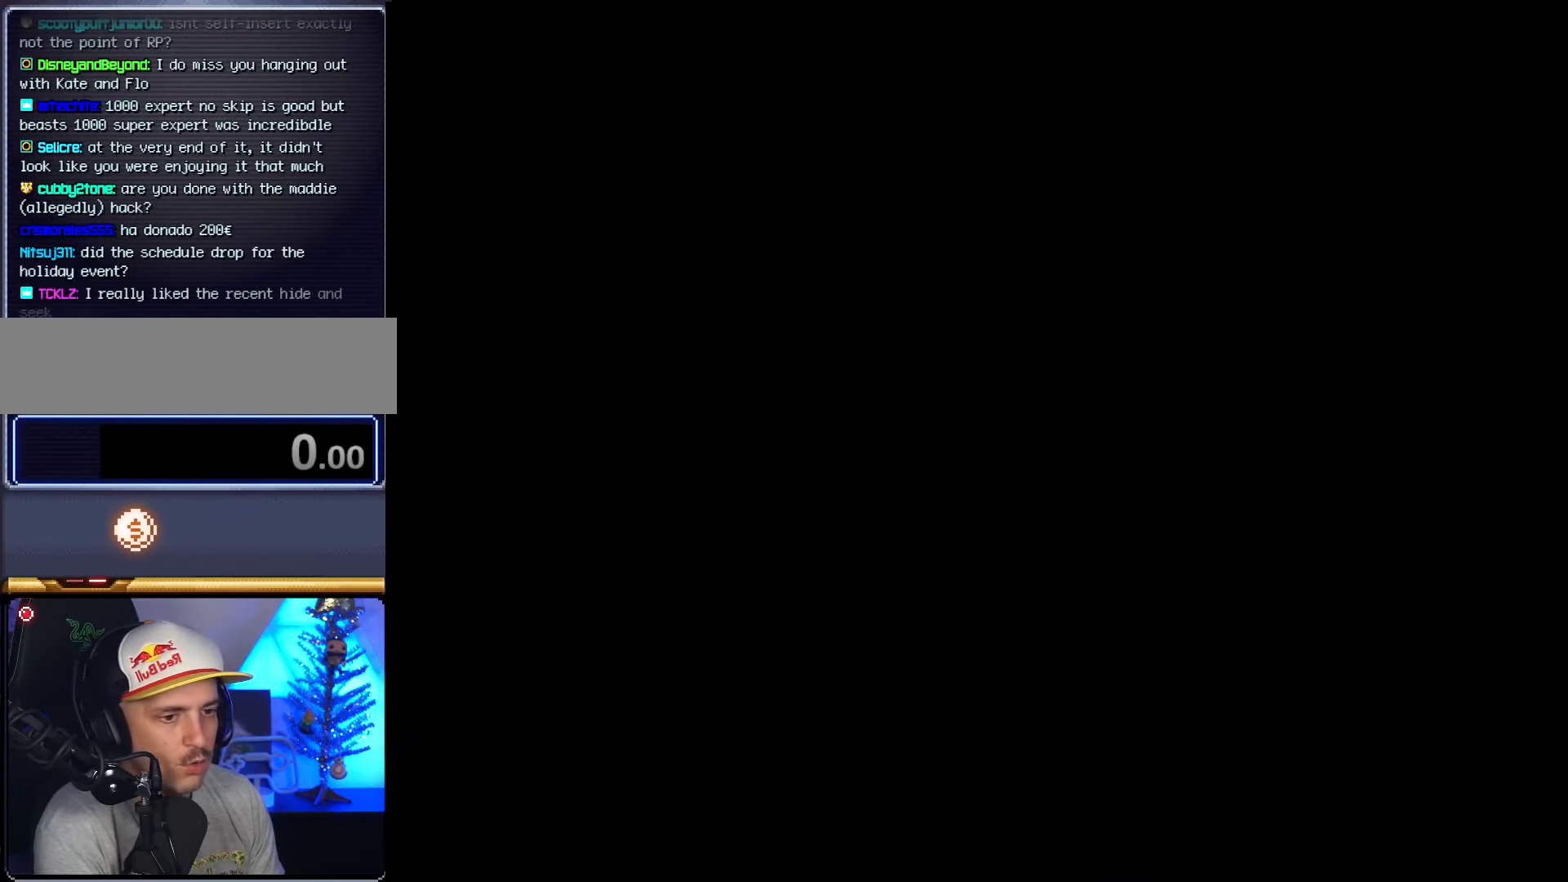
{"dt_ms": 500, "buttons": ["DPAD_RIGHT"], "events": [[416, "B", "up"], [416, "DPAD_RIGHT", "up"], [450, "DPAD_RIGHT", "down"]]}
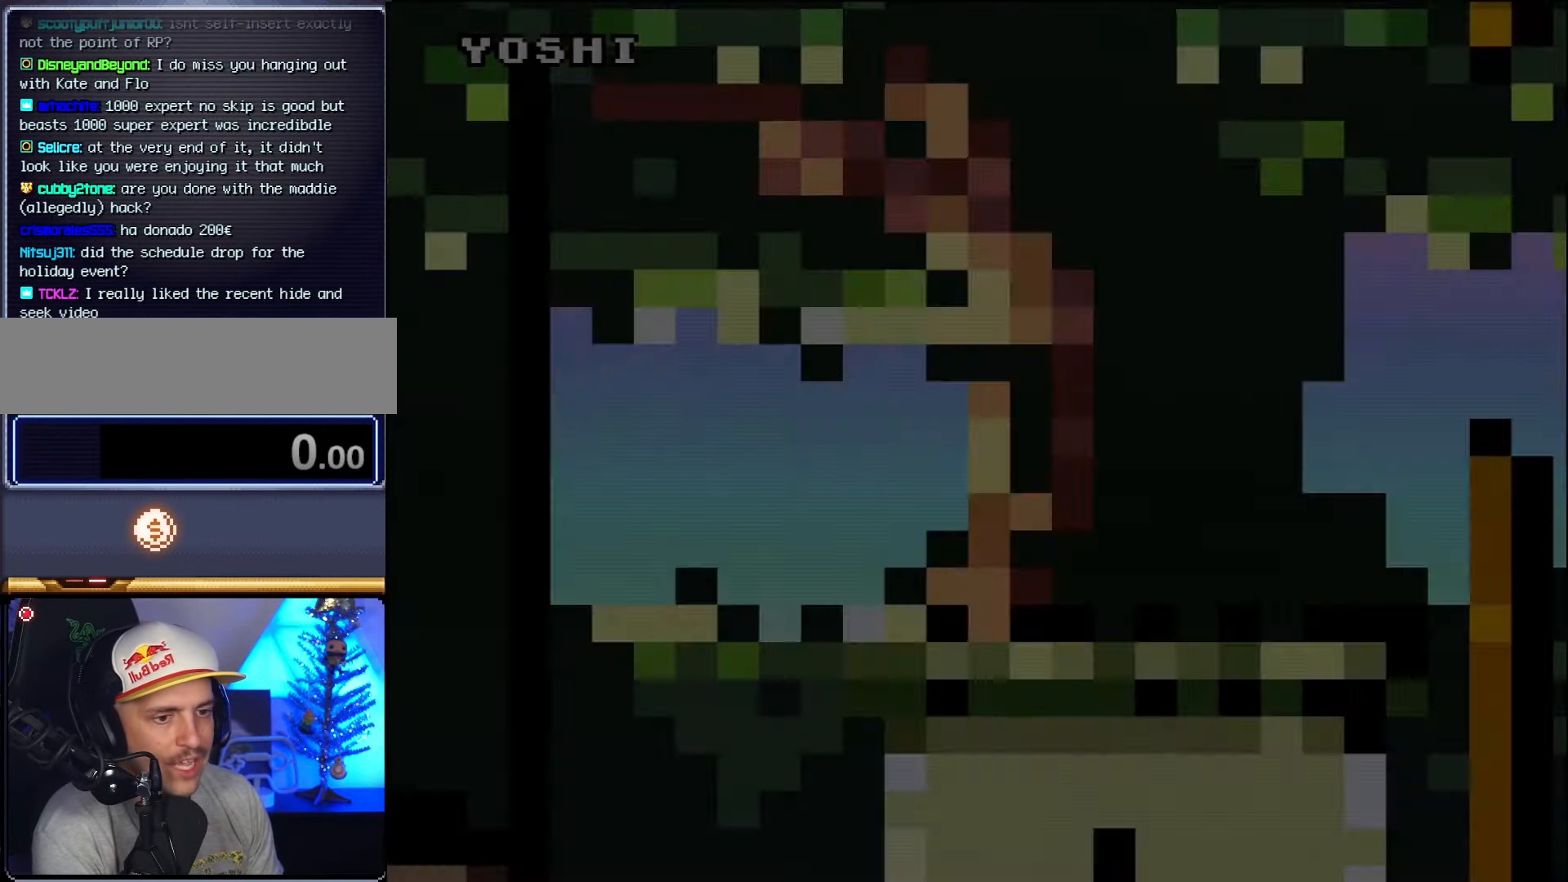
{"dt_ms": 500, "buttons": ["DPAD_RIGHT"], "events": []}
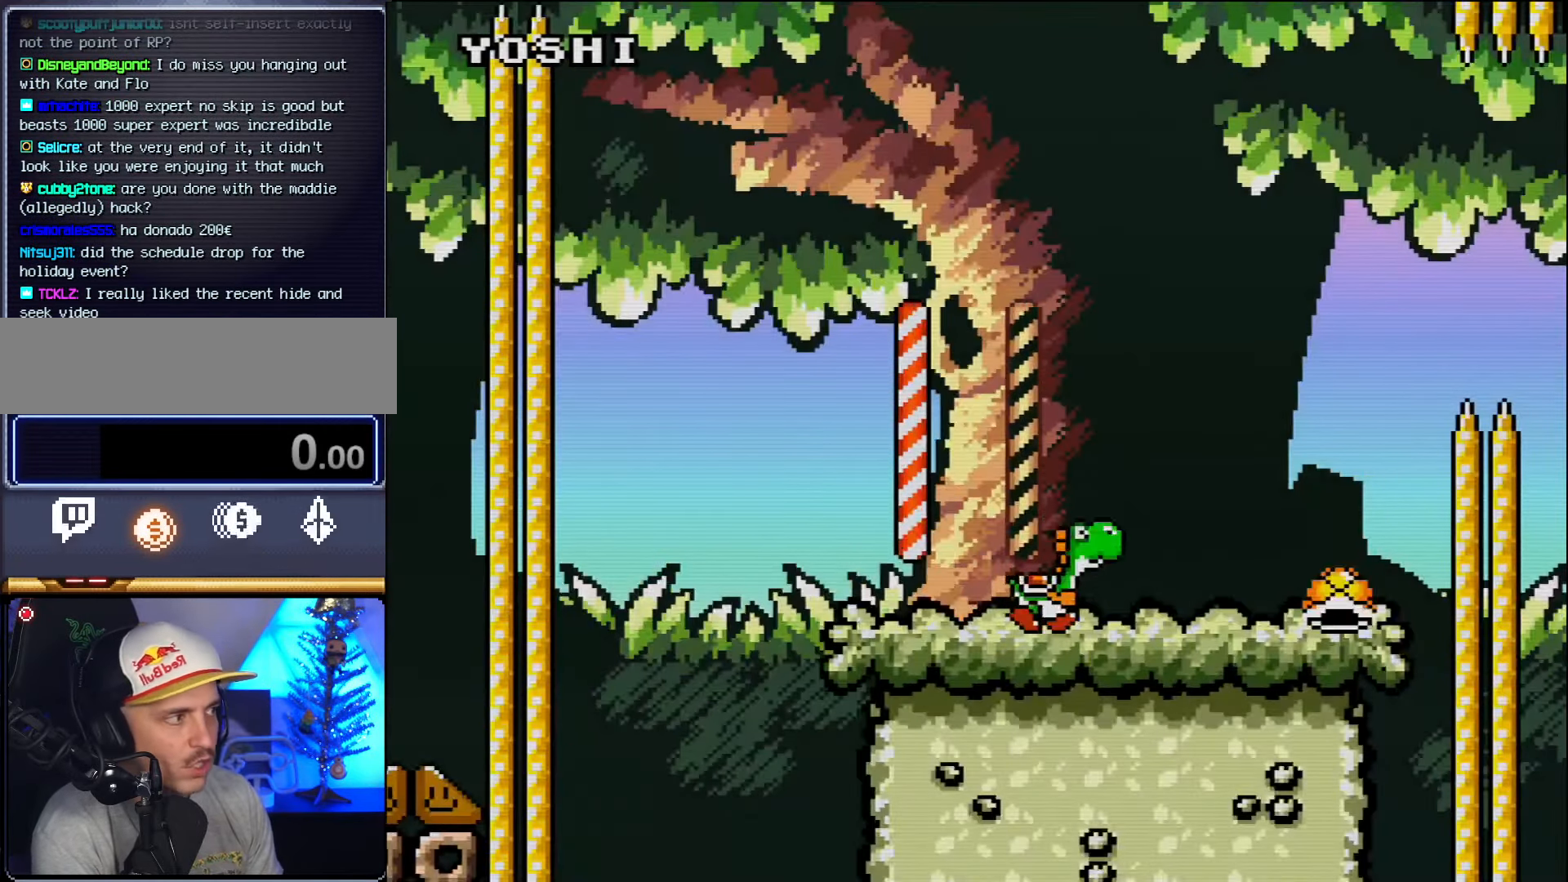
{"dt_ms": 500, "buttons": ["B", "DPAD_RIGHT"], "events": [[366, "B", "down"]]}
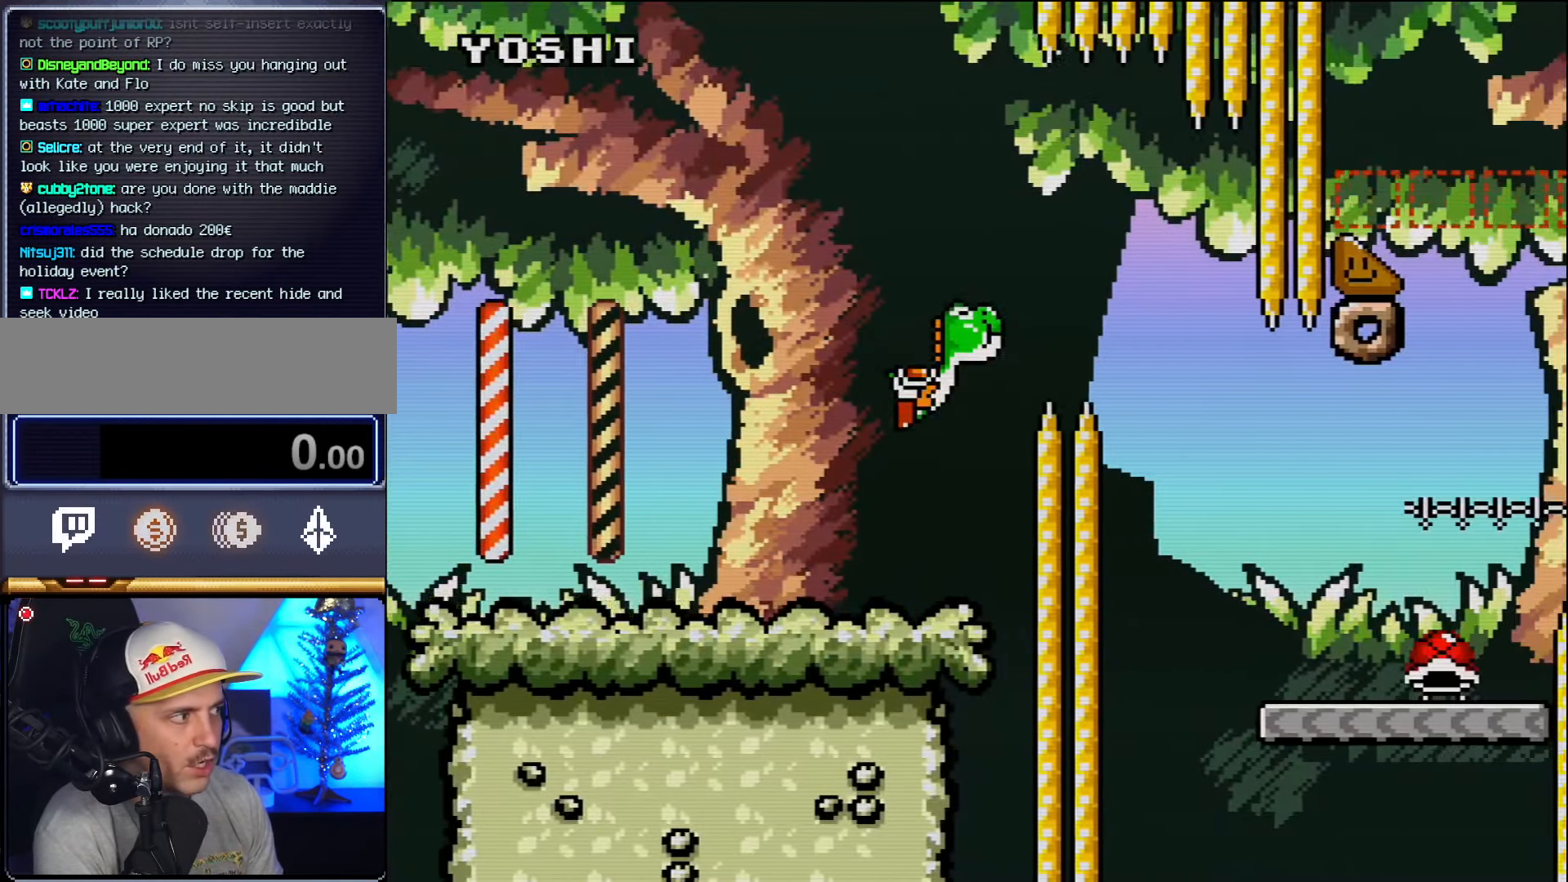
{"dt_ms": 500, "buttons": ["DPAD_LEFT"], "events": [[233, "B", "up"], [450, "DPAD_RIGHT", "up"], [483, "DPAD_LEFT", "down"]]}
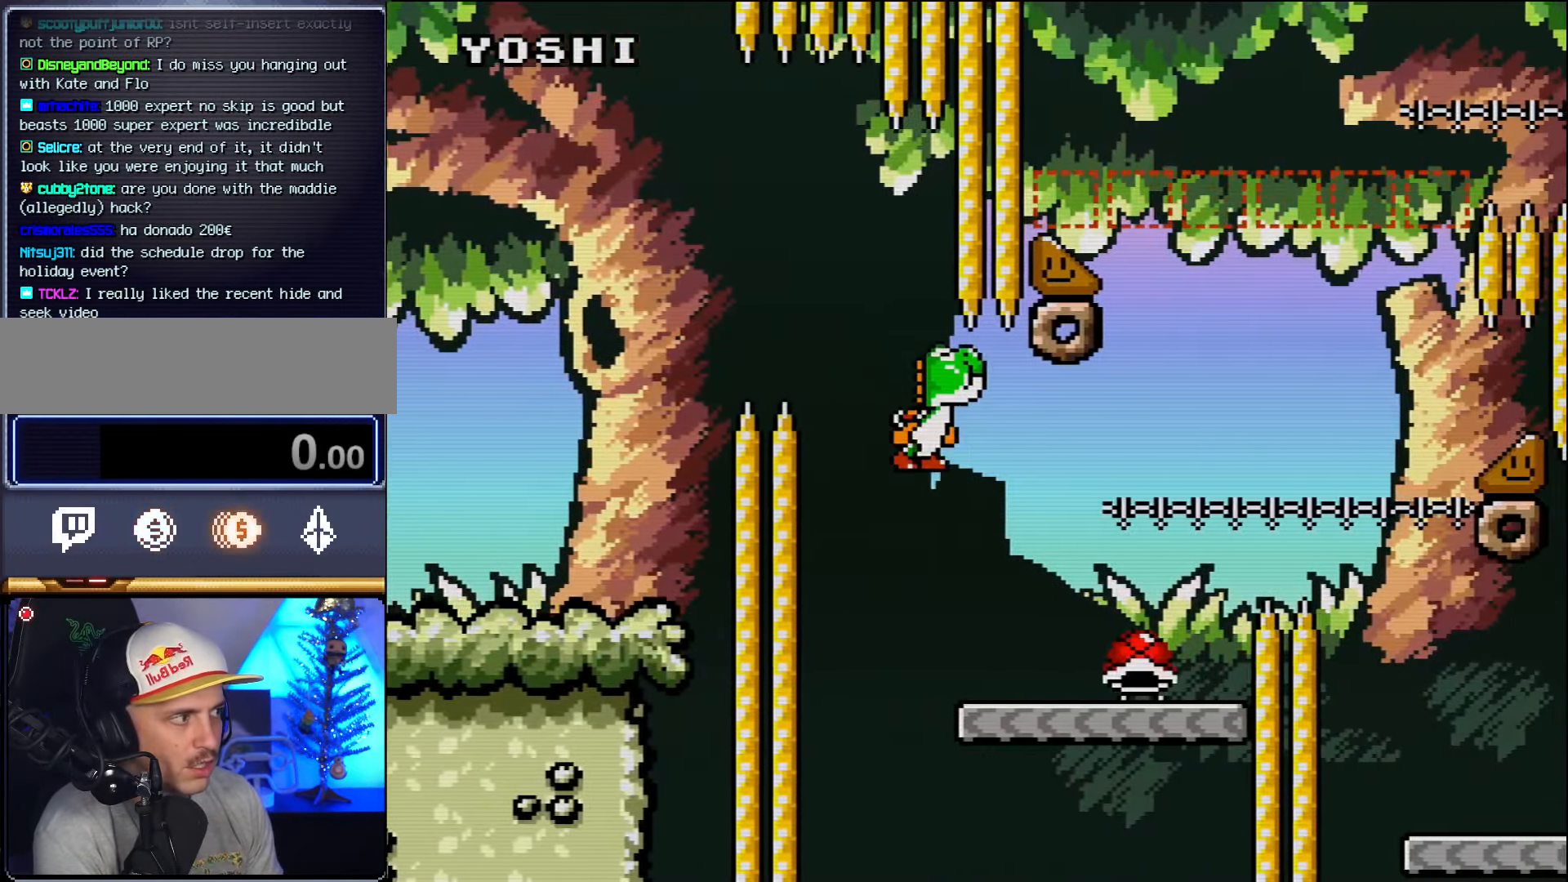
{"dt_ms": 500, "buttons": ["B", "DPAD_RIGHT"], "events": [[83, "DPAD_LEFT", "up"], [116, "DPAD_RIGHT", "down"], [416, "B", "down"]]}
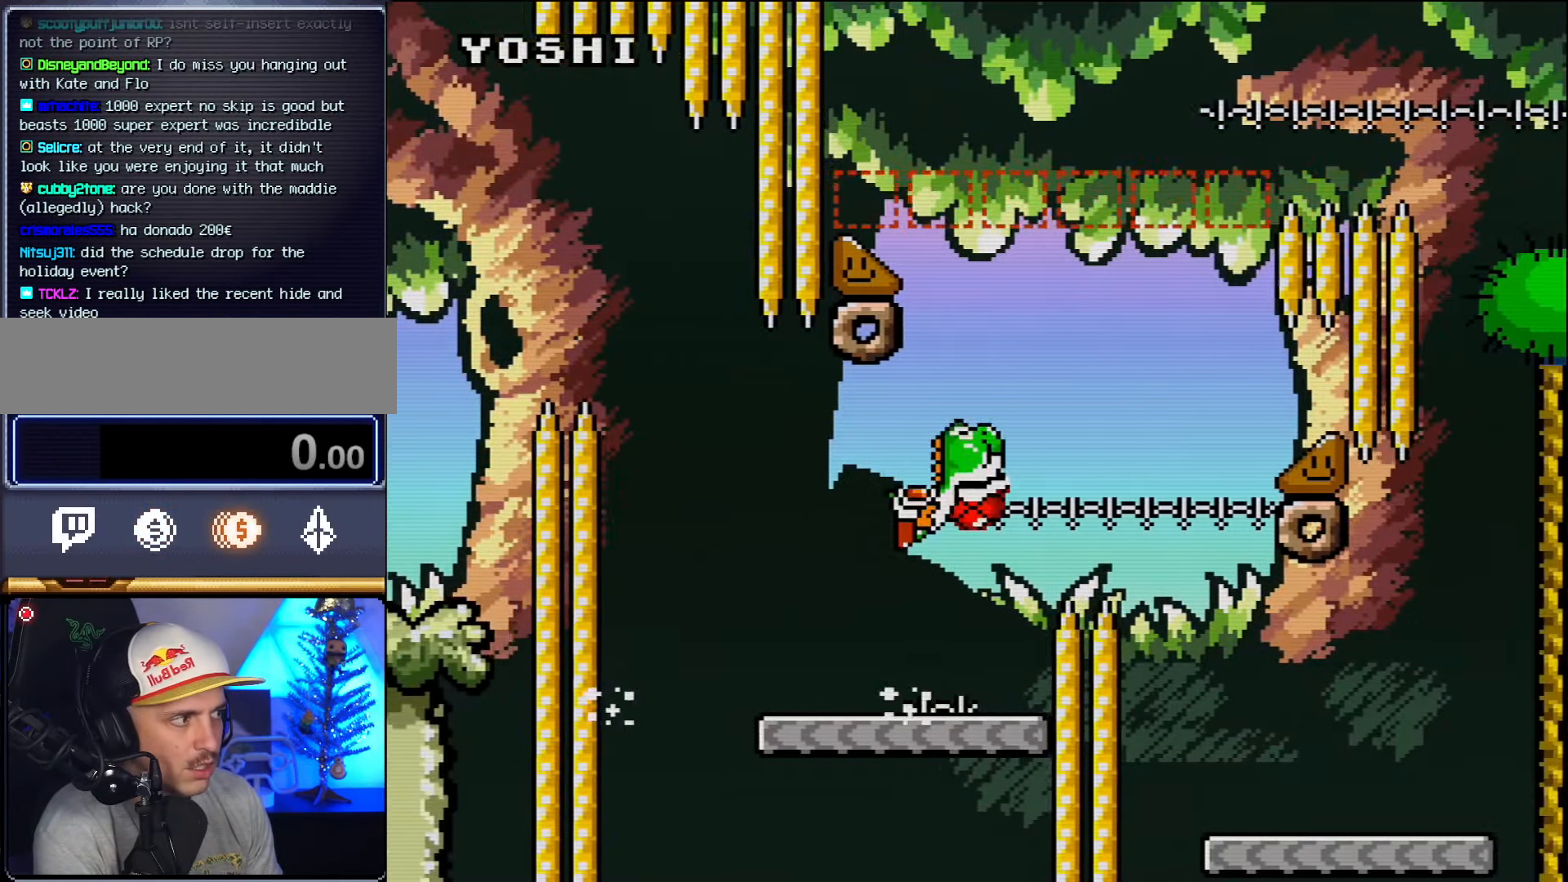
{"dt_ms": 500, "buttons": [], "events": [[166, "B", "up"], [383, "DPAD_RIGHT", "up"], [416, "DPAD_LEFT", "down"], [483, "DPAD_LEFT", "up"]]}
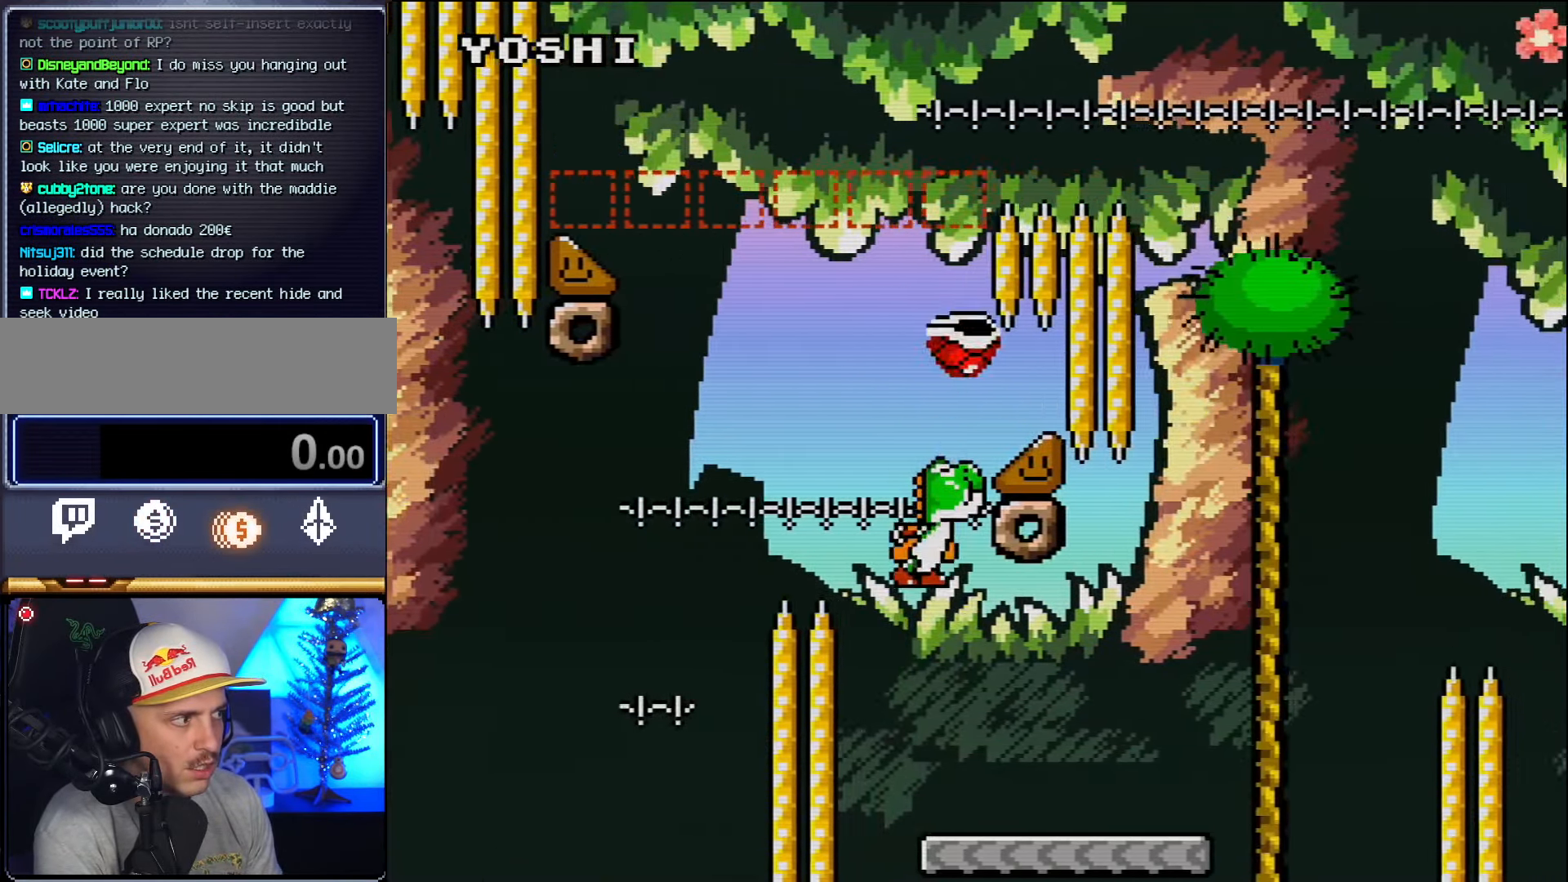
{"dt_ms": 500, "buttons": ["B", "DPAD_RIGHT"], "events": [[16, "DPAD_RIGHT", "down"], [450, "B", "down"]]}
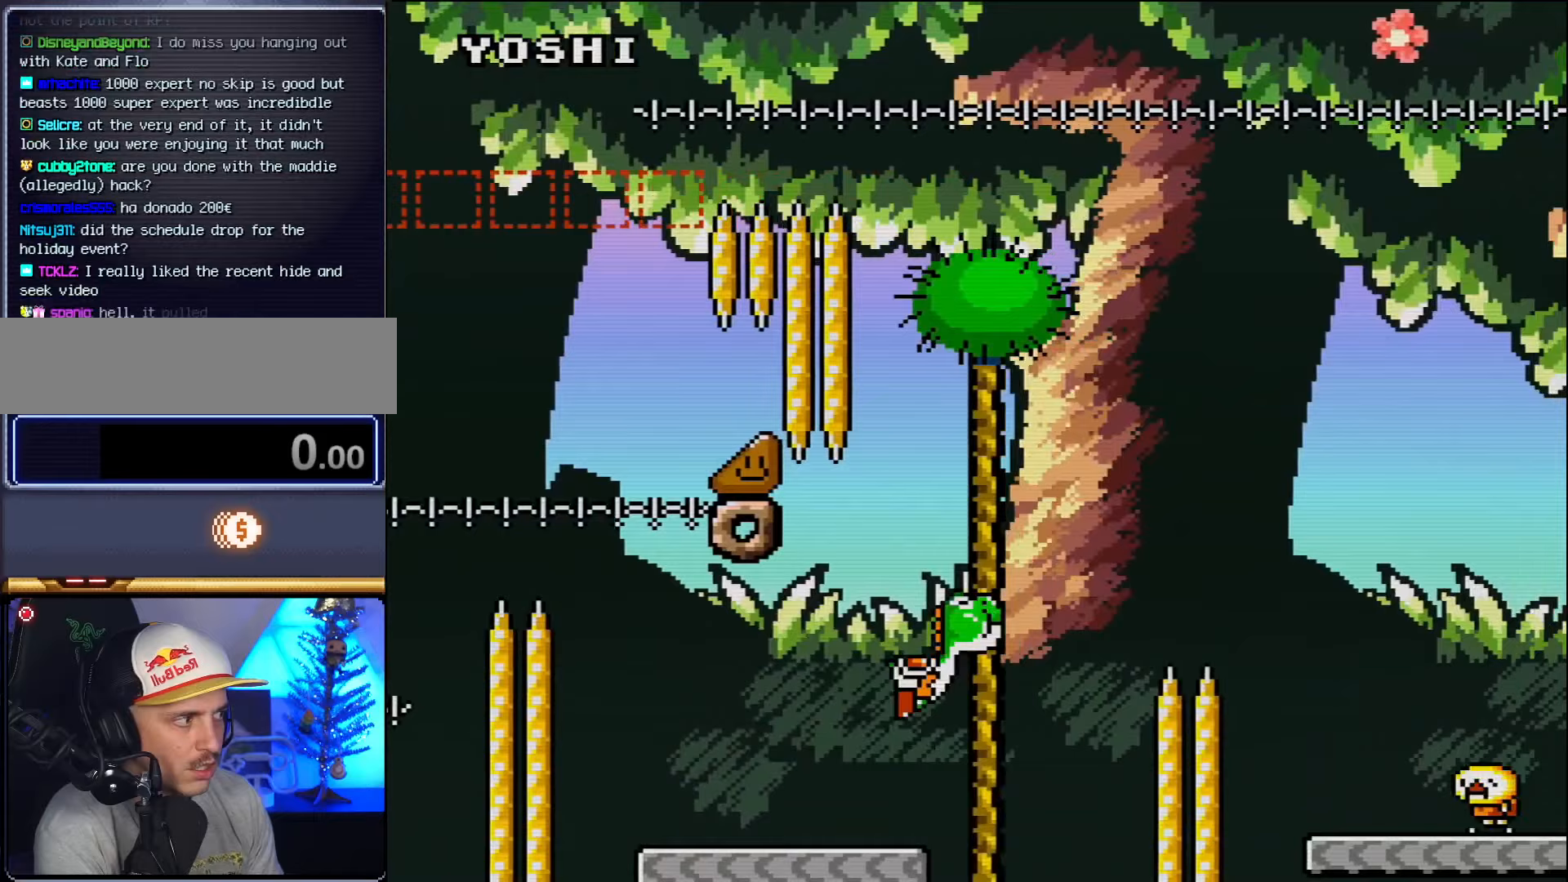
{"dt_ms": 500, "buttons": ["B", "DPAD_RIGHT"], "events": []}
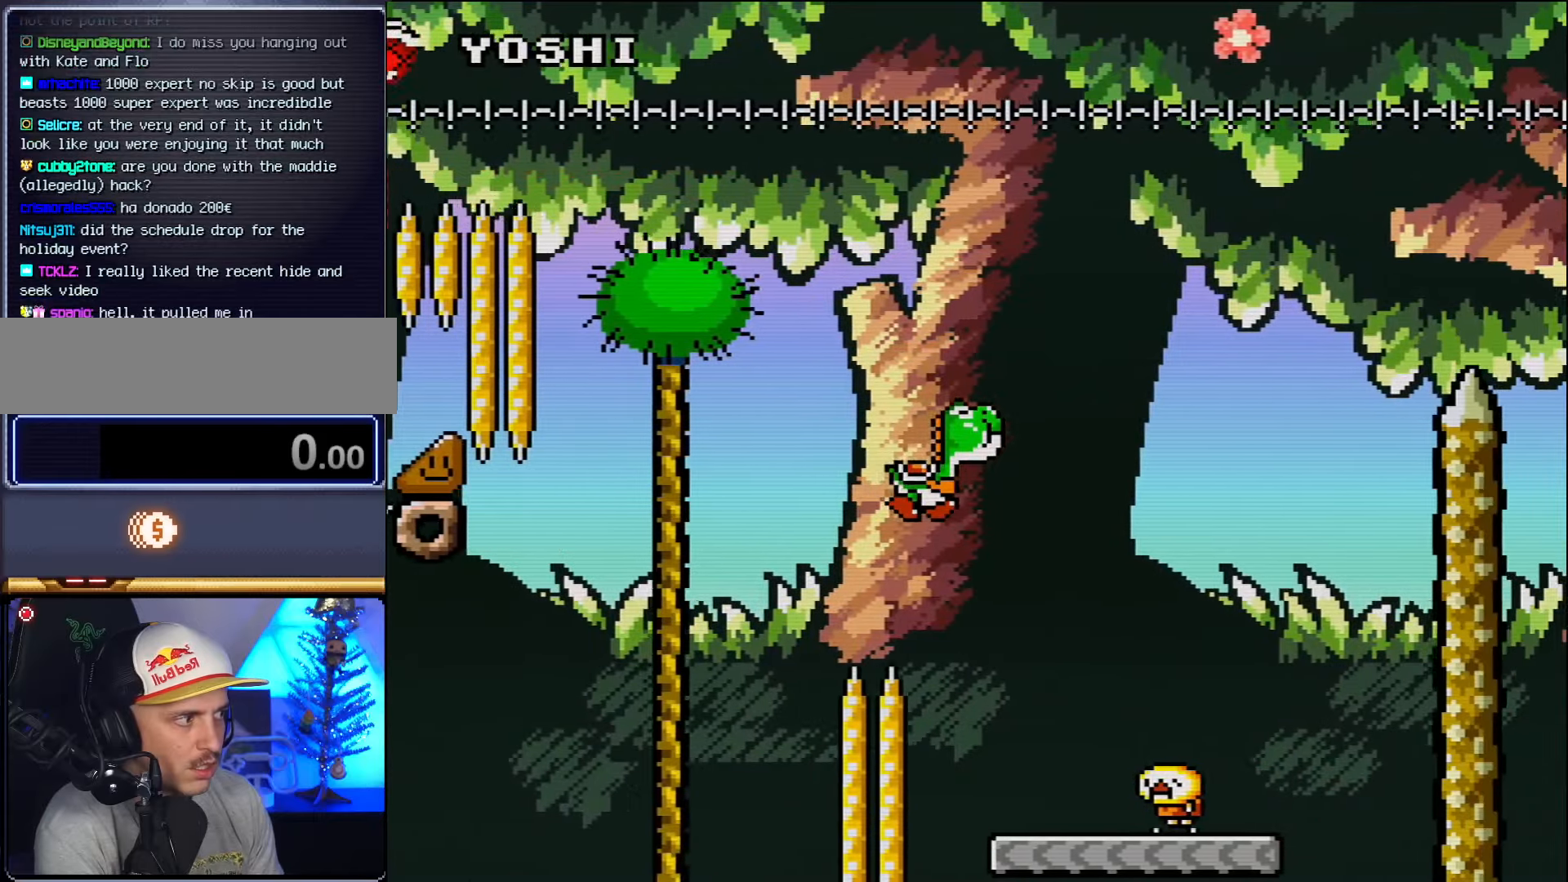
{"dt_ms": 500, "buttons": ["B", "DPAD_RIGHT"], "events": [[50, "B", "up"], [150, "DPAD_LEFT", "down"], [150, "DPAD_RIGHT", "up"], [367, "DPAD_LEFT", "up"], [400, "DPAD_RIGHT", "down"], [450, "B", "down"]]}
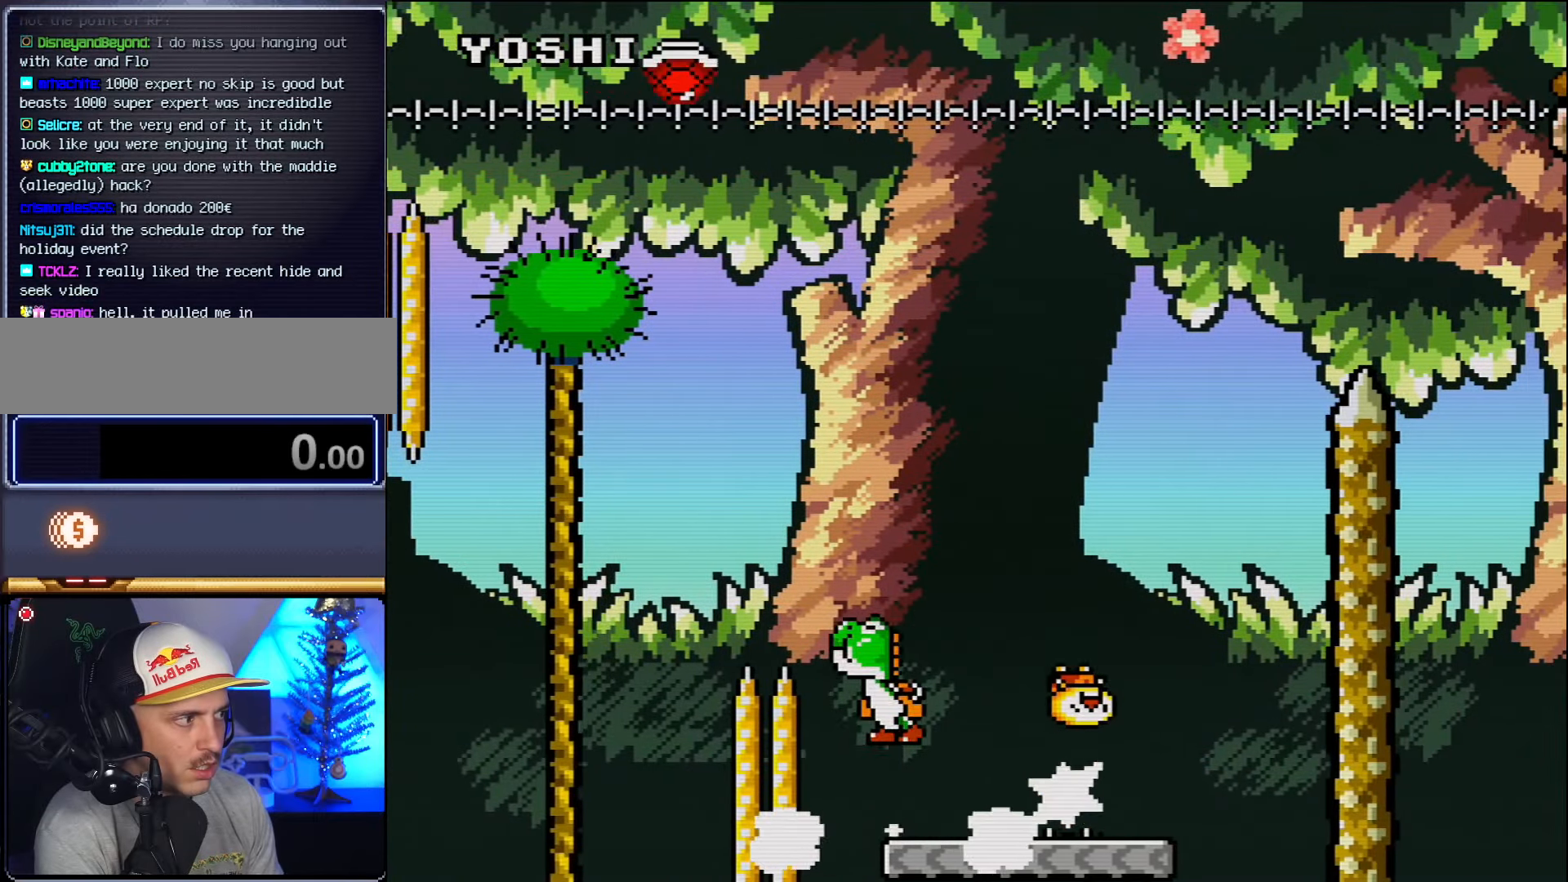
{"dt_ms": 500, "buttons": ["B", "DPAD_RIGHT"], "events": [[200, "B", "up"], [300, "B", "down"]]}
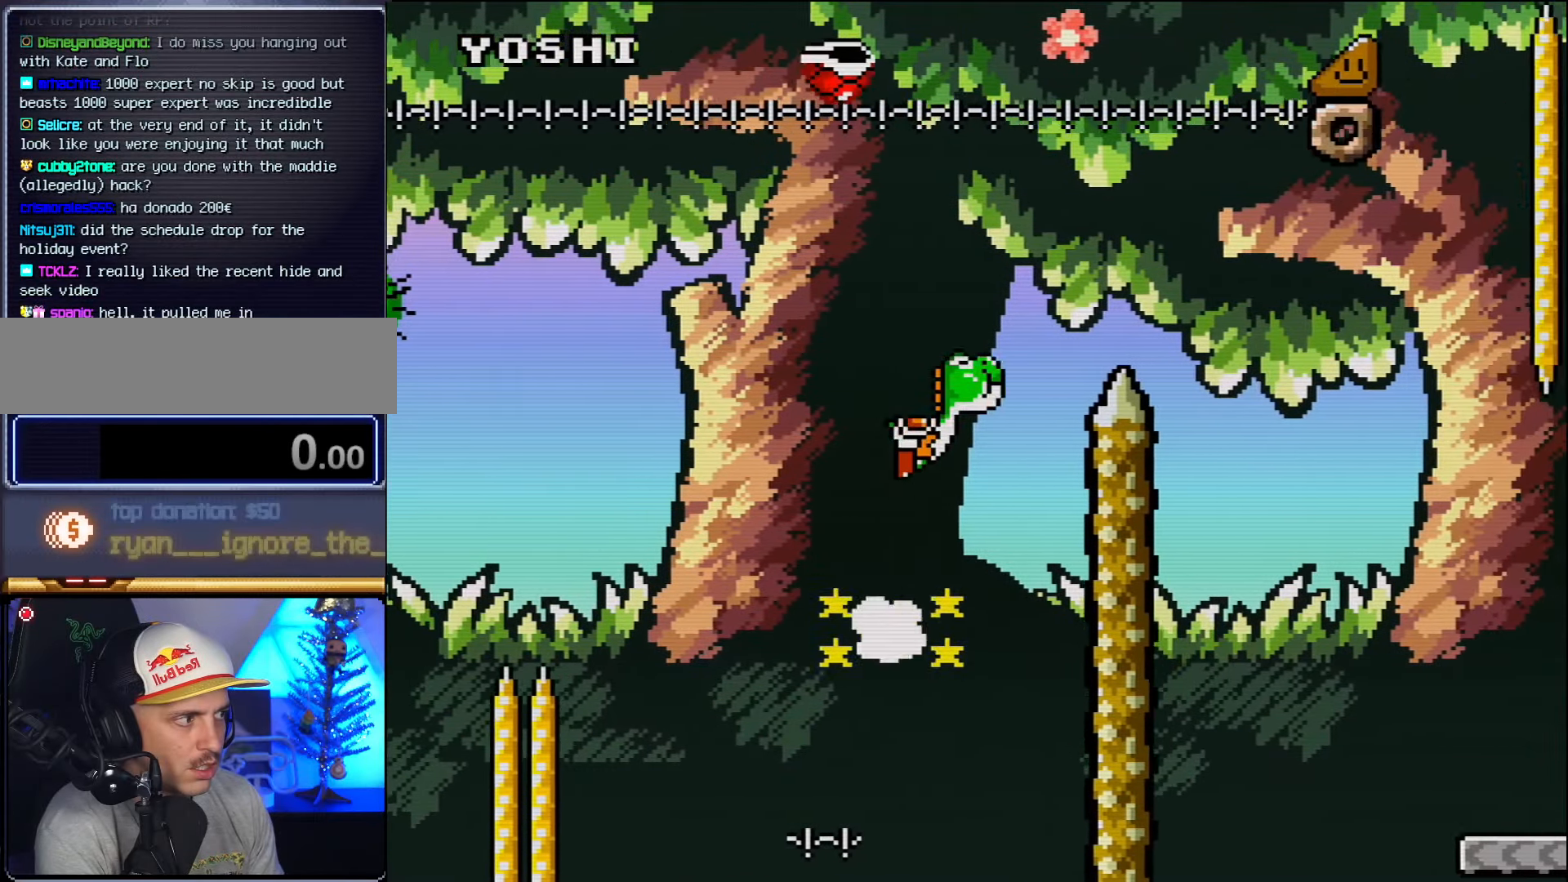
{"dt_ms": 500, "buttons": ["DPAD_RIGHT"], "events": [[450, "B", "up"]]}
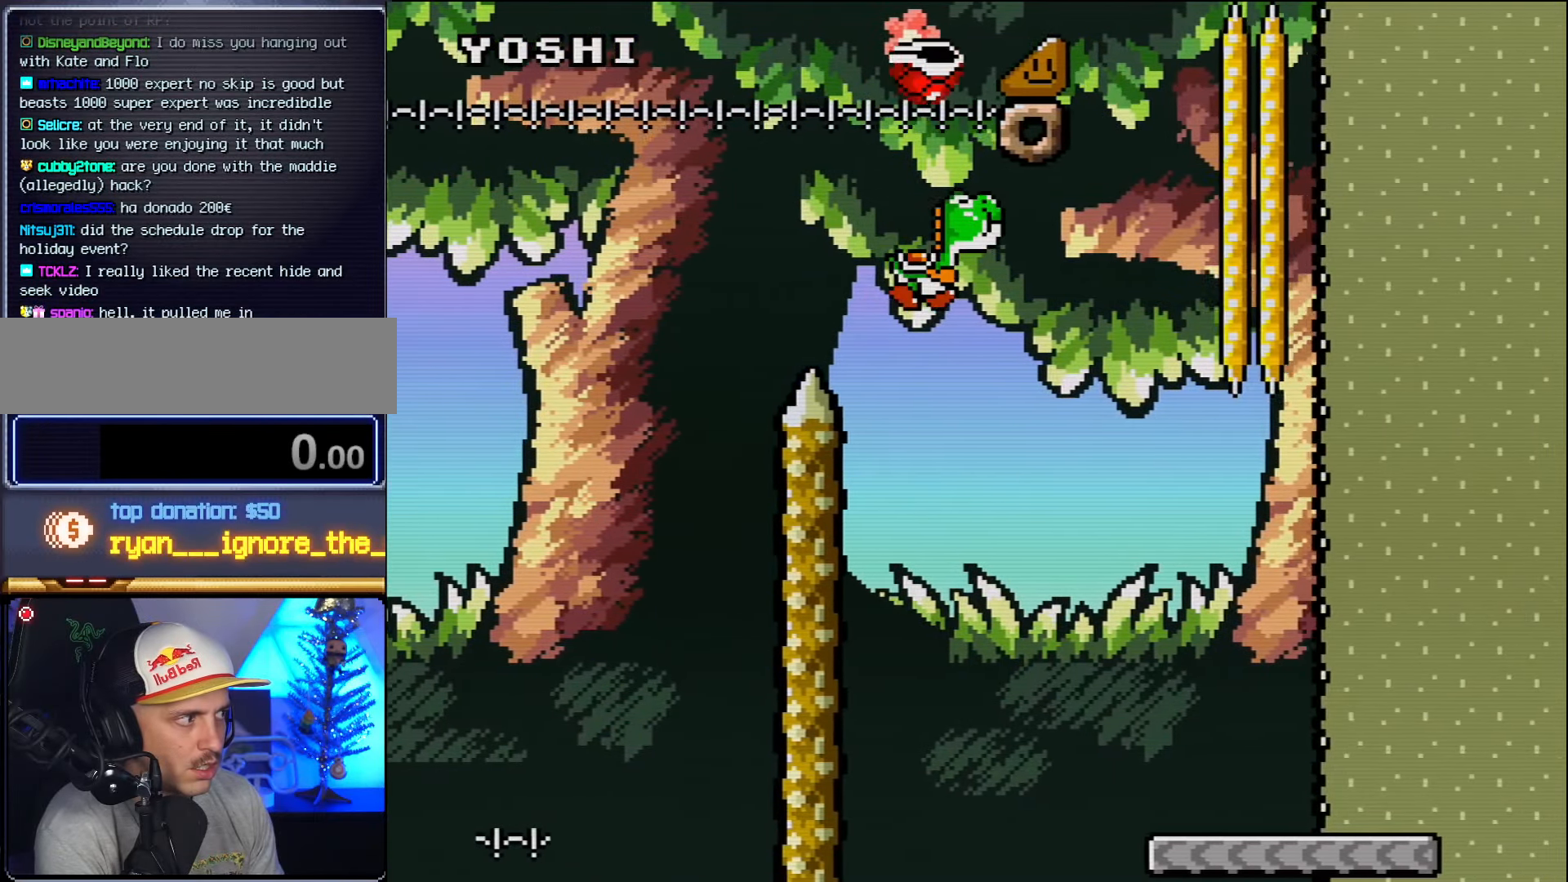
{"dt_ms": 500, "buttons": ["DPAD_RIGHT"], "events": []}
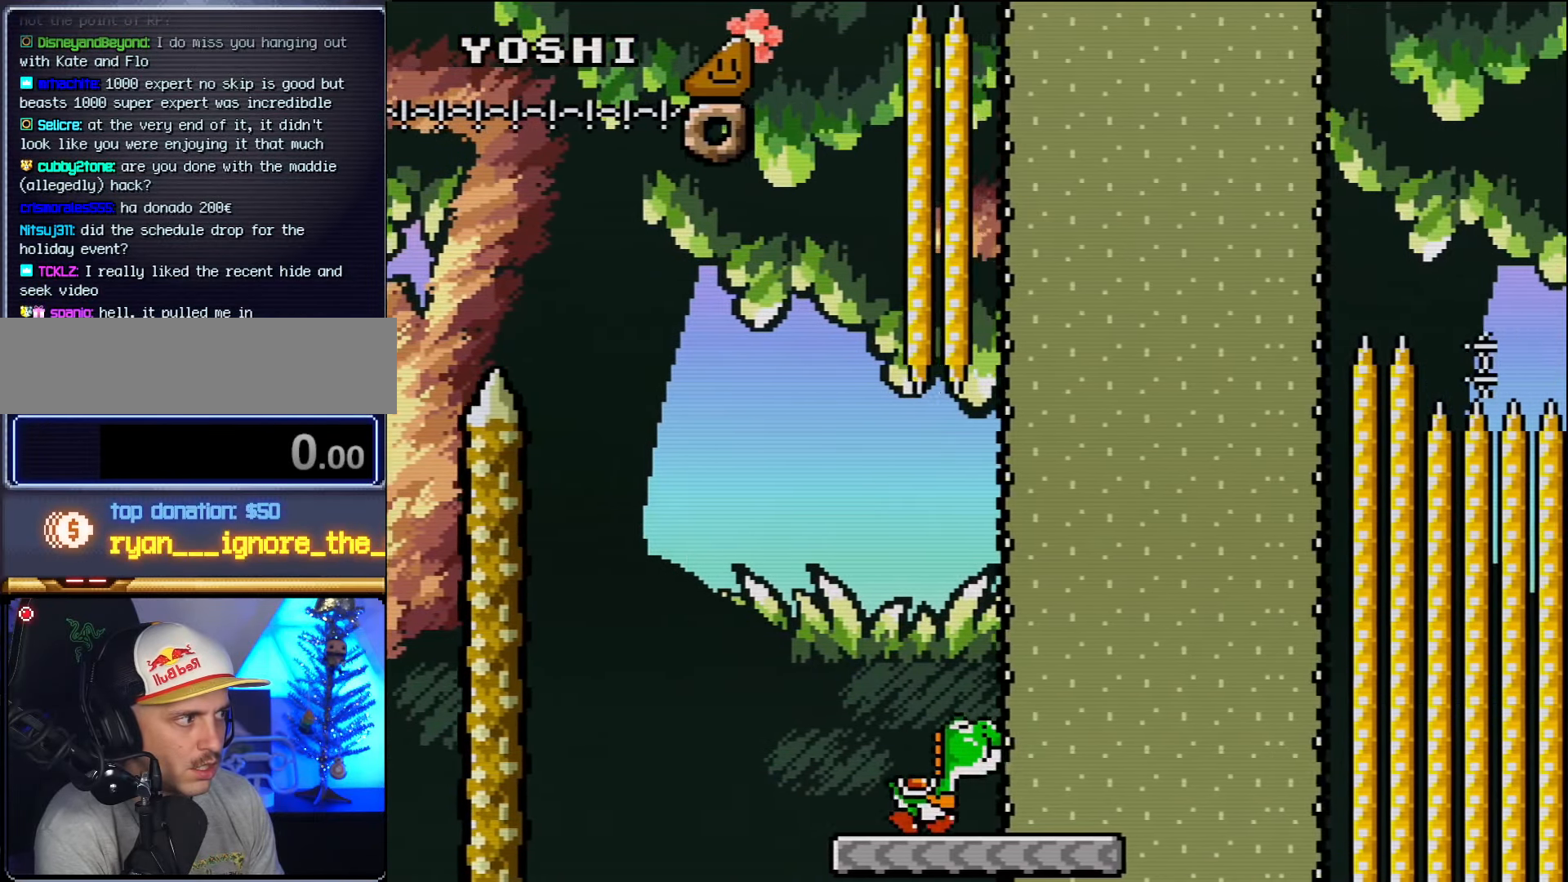
{"dt_ms": 500, "buttons": ["B", "DPAD_RIGHT"], "events": [[133, "DPAD_LEFT", "down"], [133, "DPAD_RIGHT", "up"], [167, "B", "down"], [267, "DPAD_LEFT", "up"], [267, "DPAD_RIGHT", "down"]]}
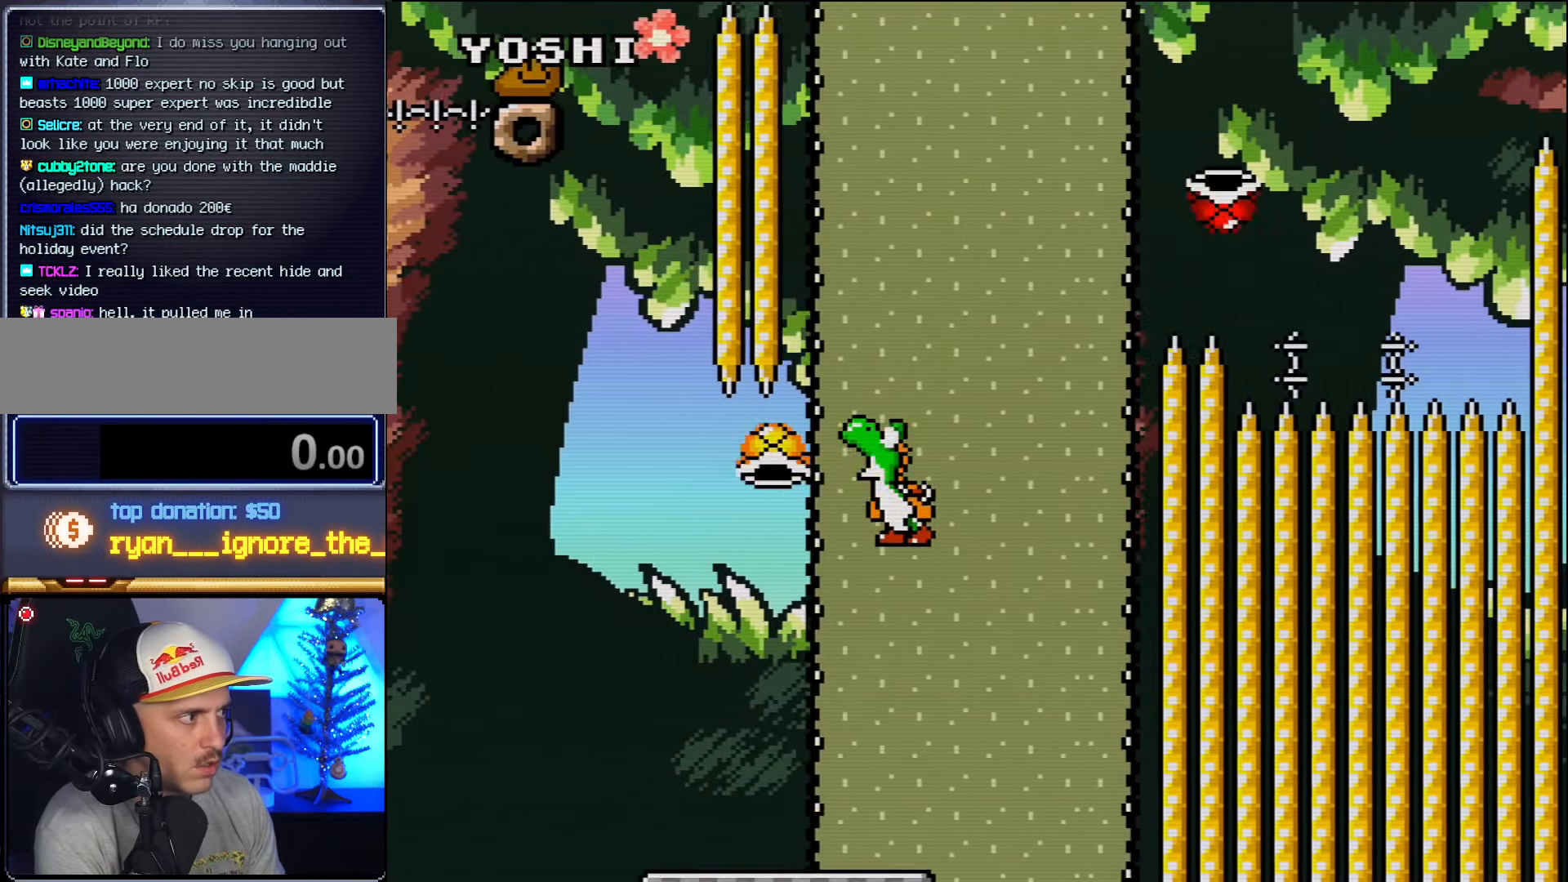
{"dt_ms": 500, "buttons": [], "events": [[17, "DPAD_RIGHT", "up"], [133, "DPAD_LEFT", "down"], [300, "DPAD_LEFT", "up"], [450, "B", "up"]]}
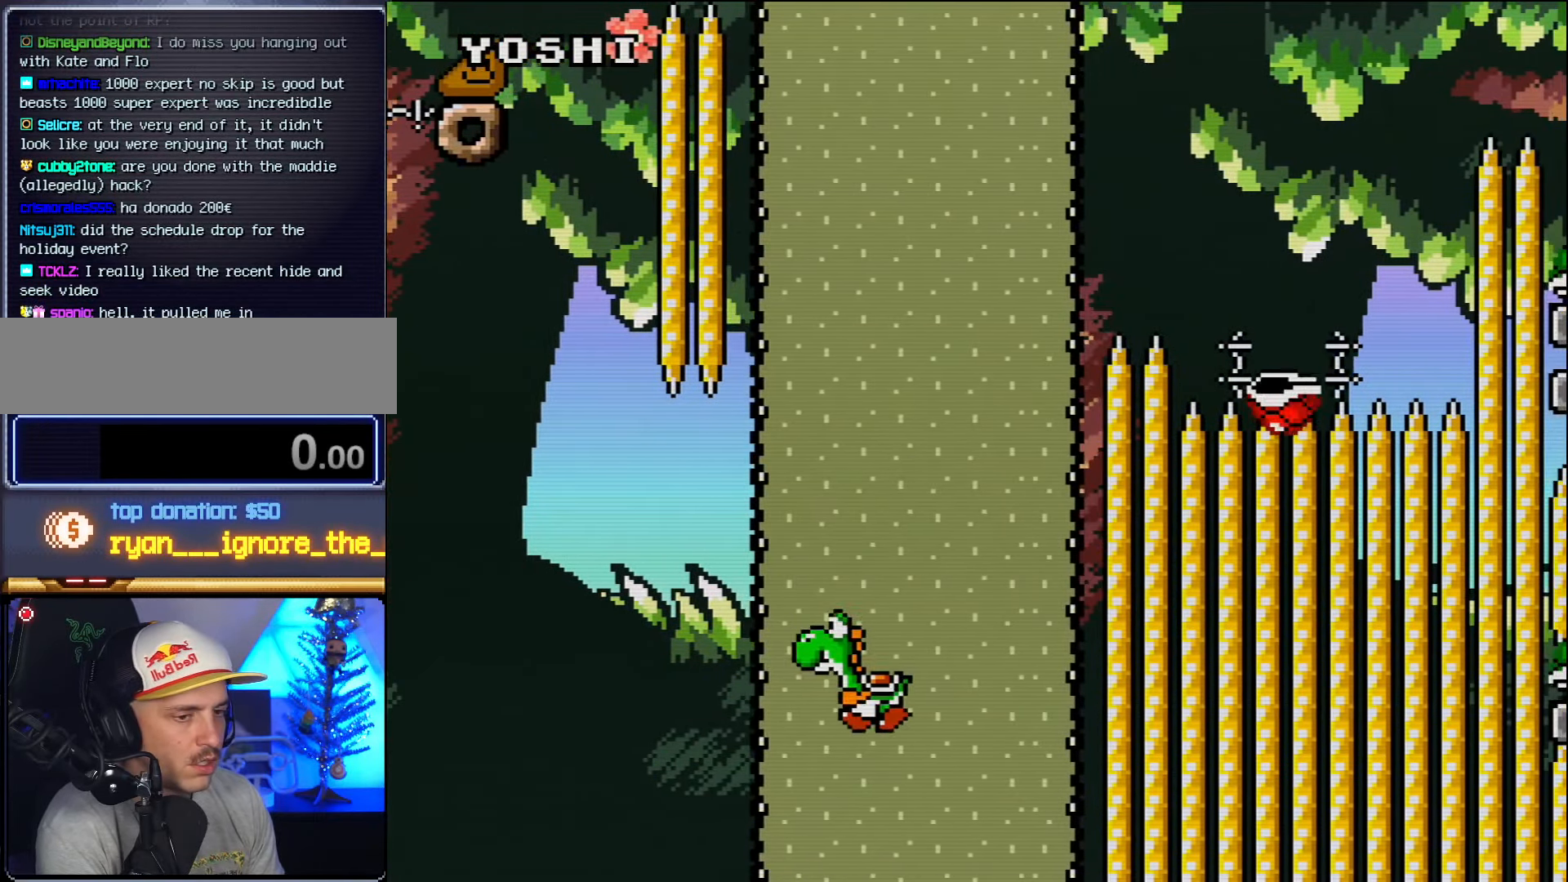
{"dt_ms": 500, "buttons": ["B"], "events": [[450, "B", "down"]]}
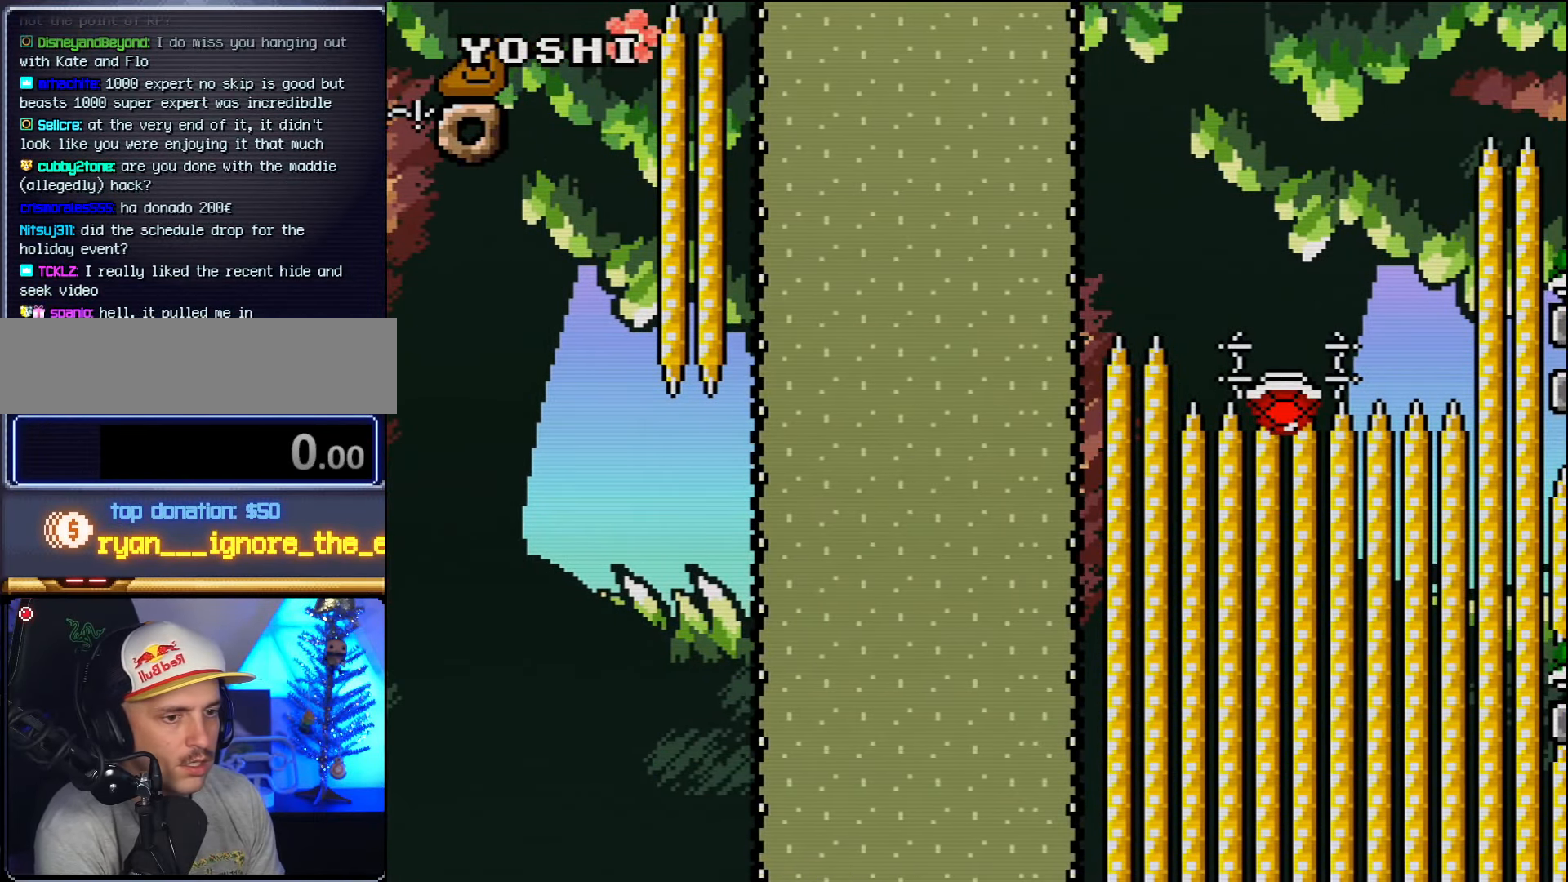
{"dt_ms": 500, "buttons": ["B"], "events": [[150, "B", "up"], [200, "B", "down"]]}
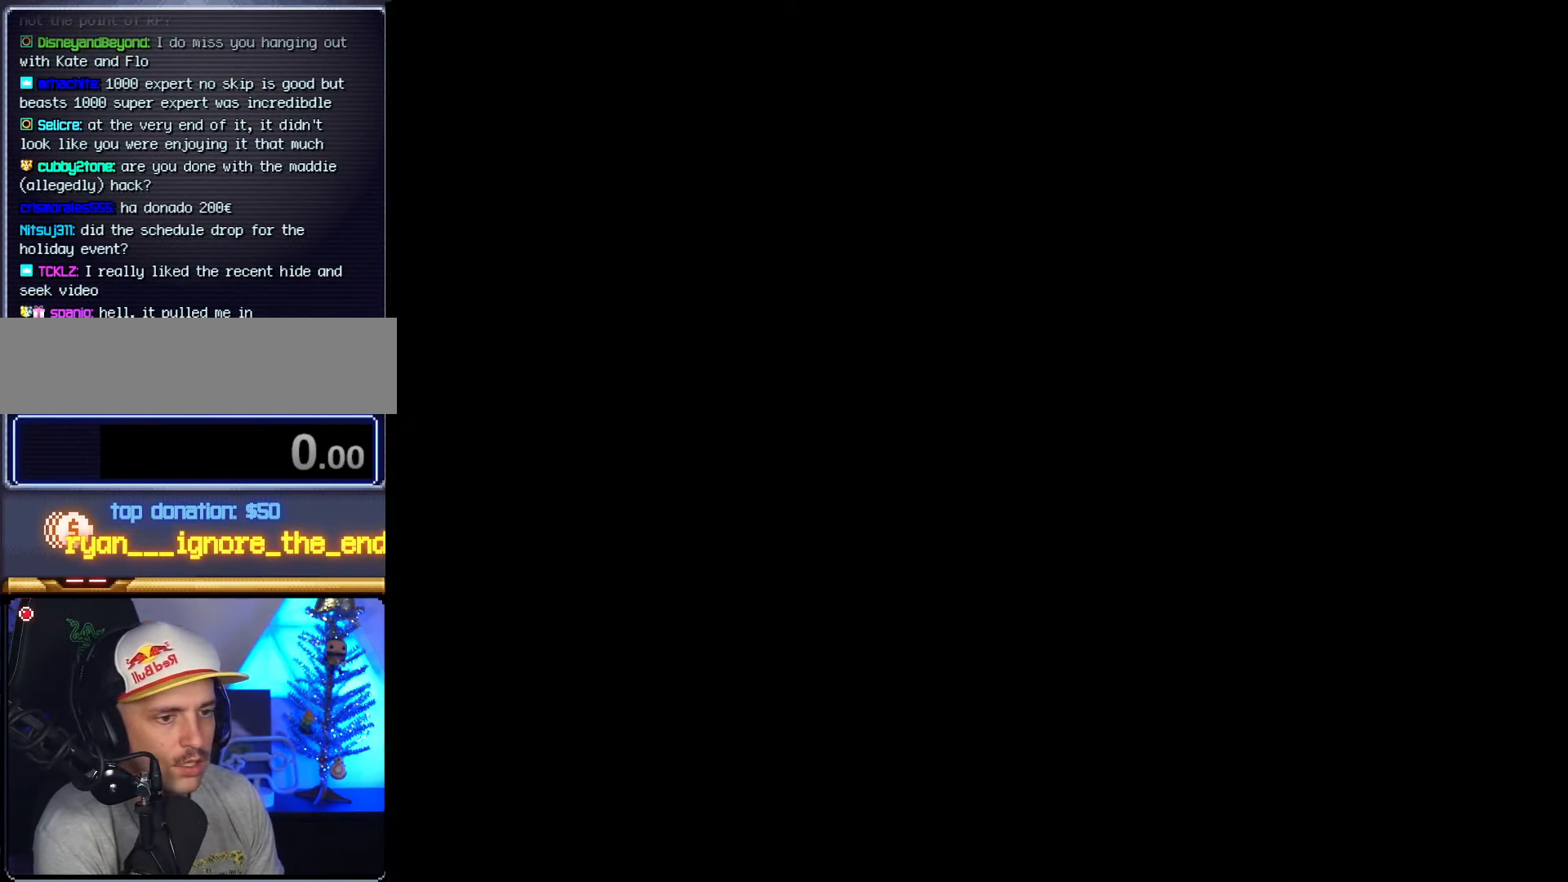
{"dt_ms": 500, "buttons": [], "events": [[117, "B", "up"]]}
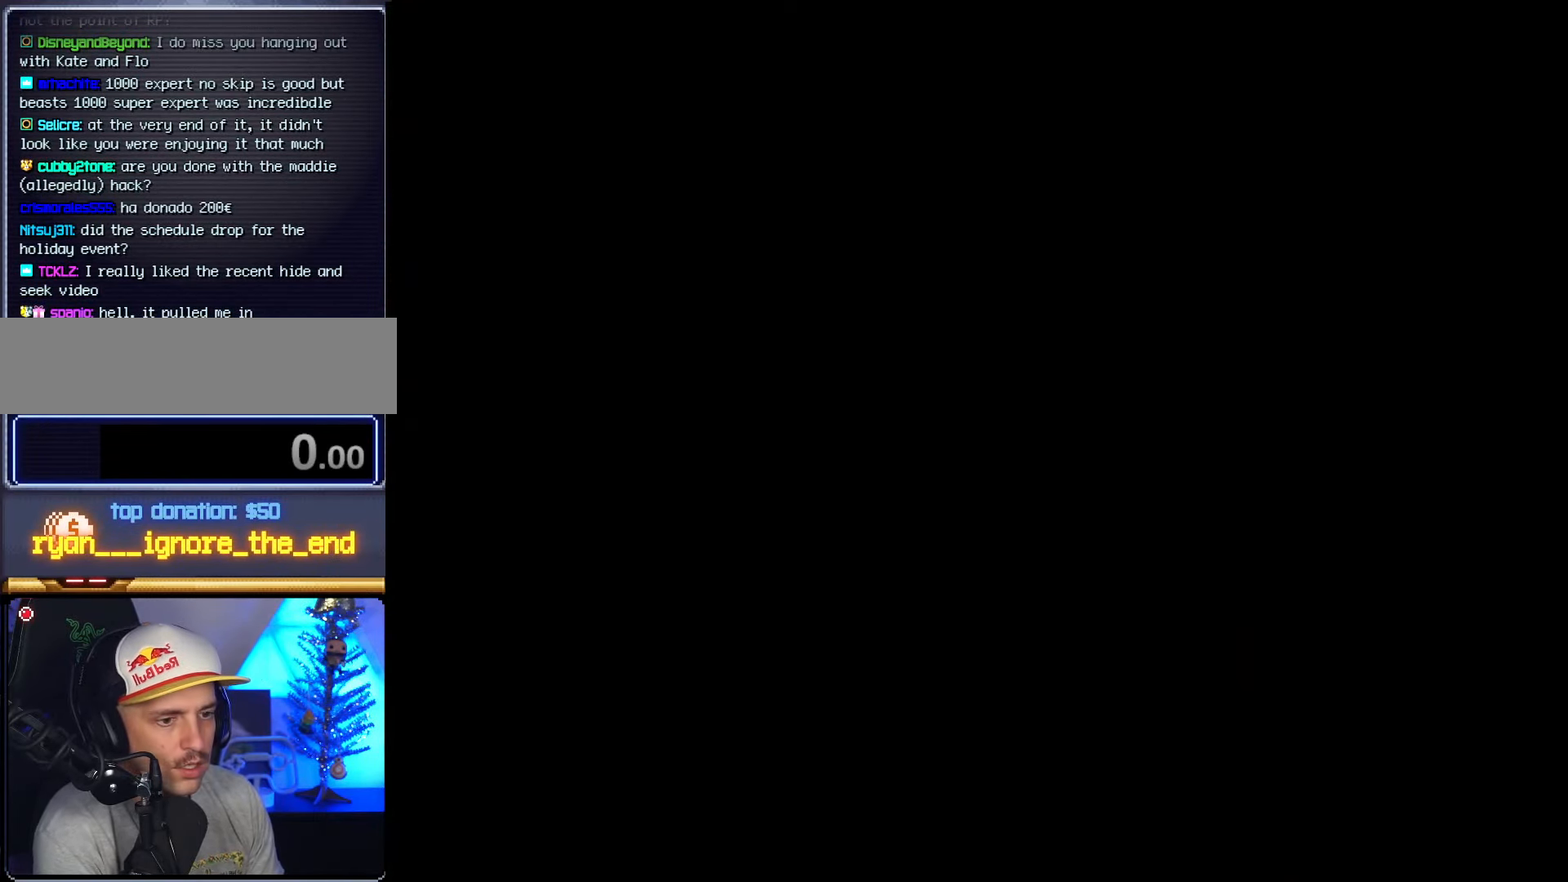
{"dt_ms": 500, "buttons": ["DPAD_RIGHT"], "events": [[267, "DPAD_RIGHT", "down"]]}
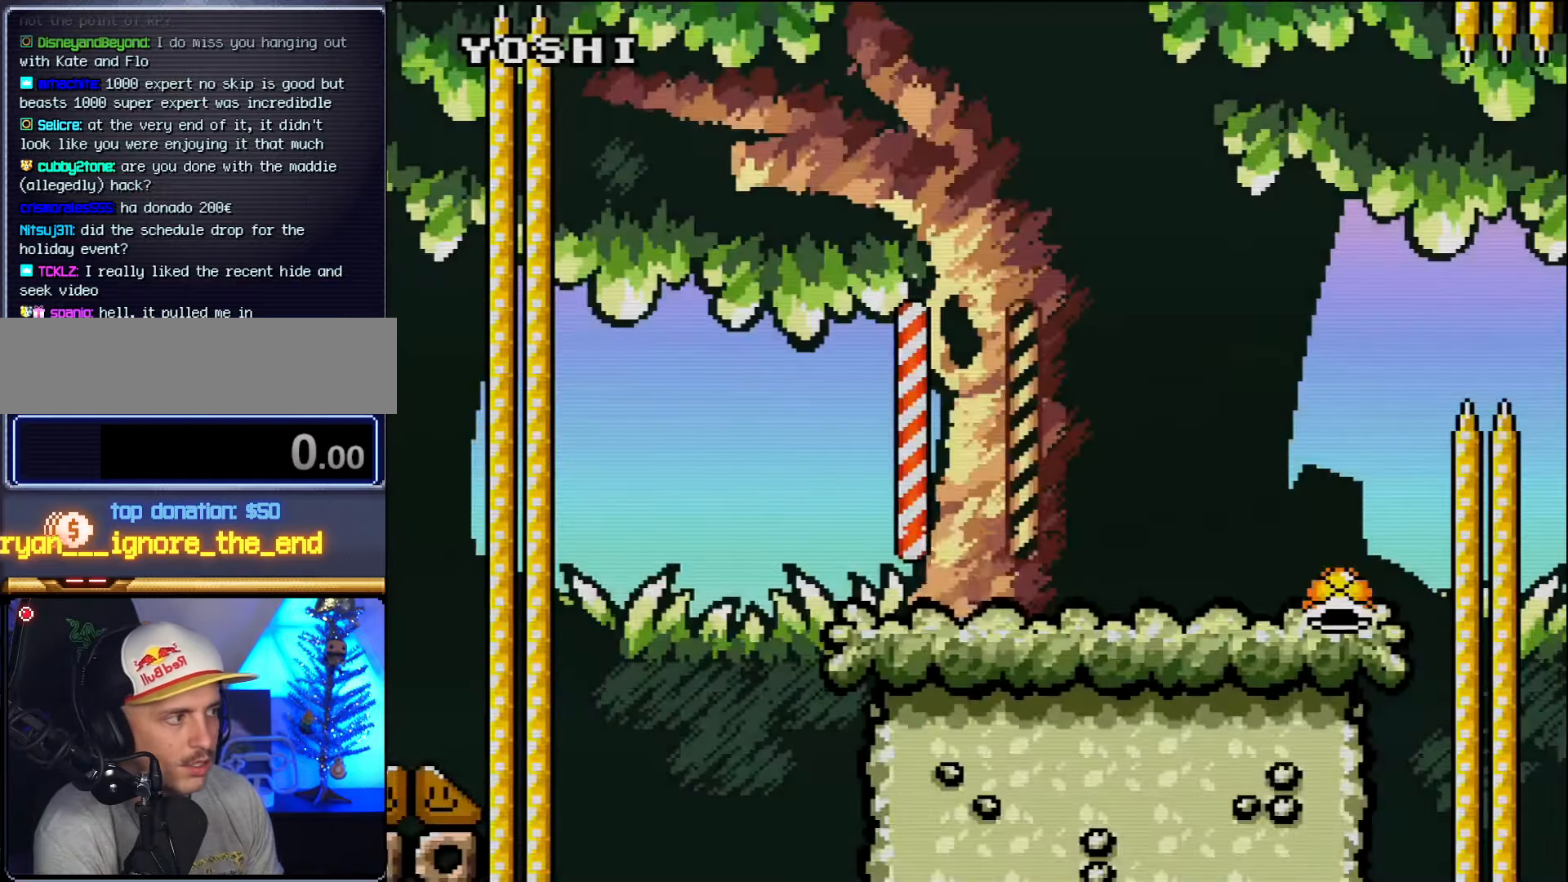
{"dt_ms": 500, "buttons": ["DPAD_RIGHT"], "events": []}
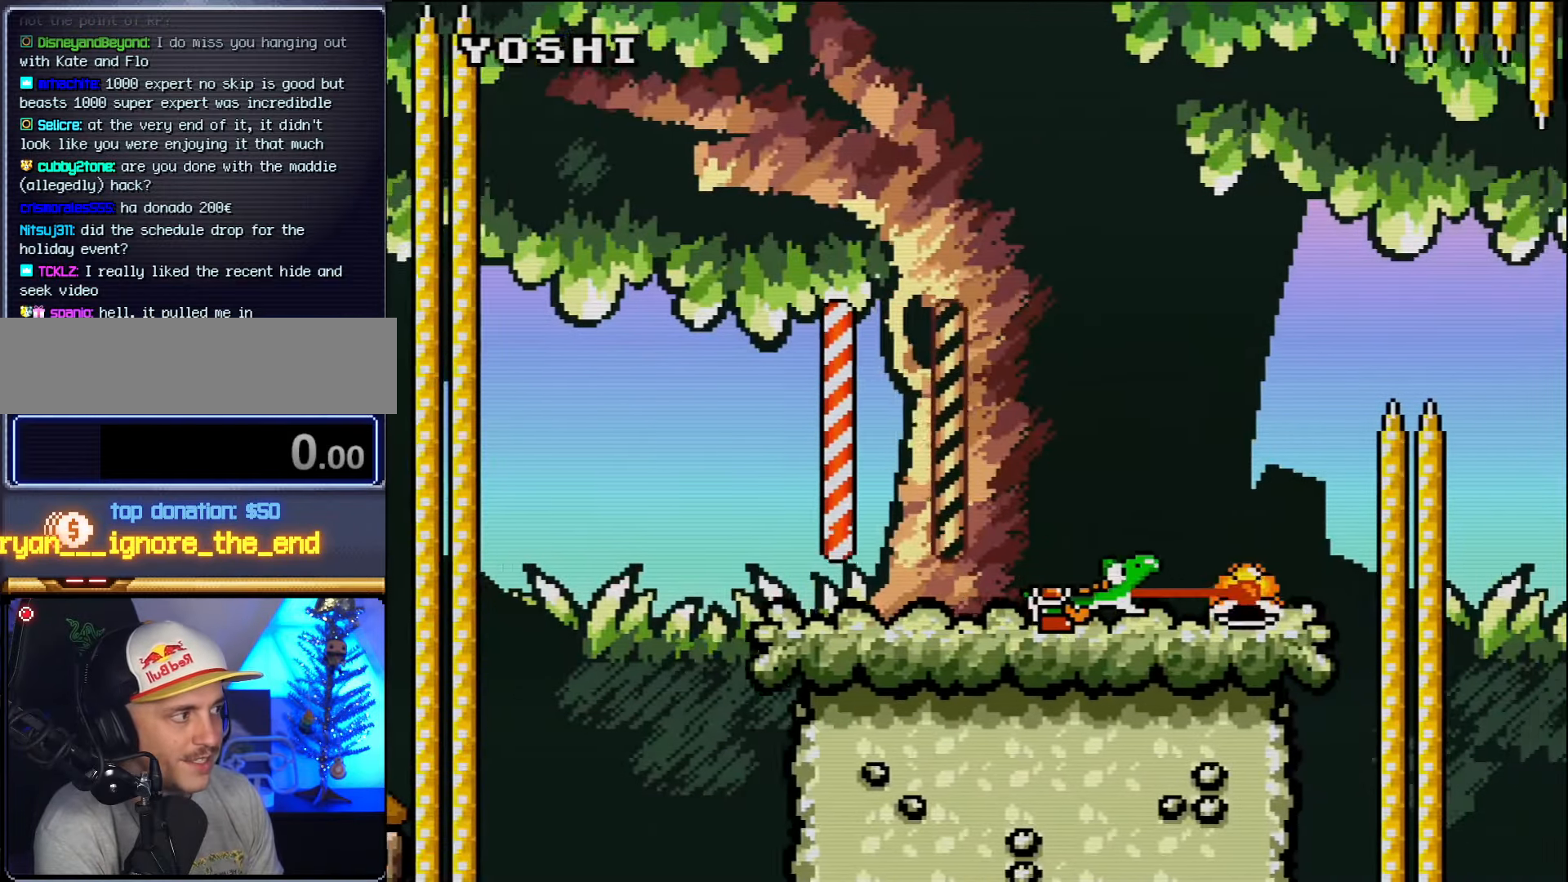
{"dt_ms": 500, "buttons": ["B", "DPAD_RIGHT"], "events": [[134, "B", "down"]]}
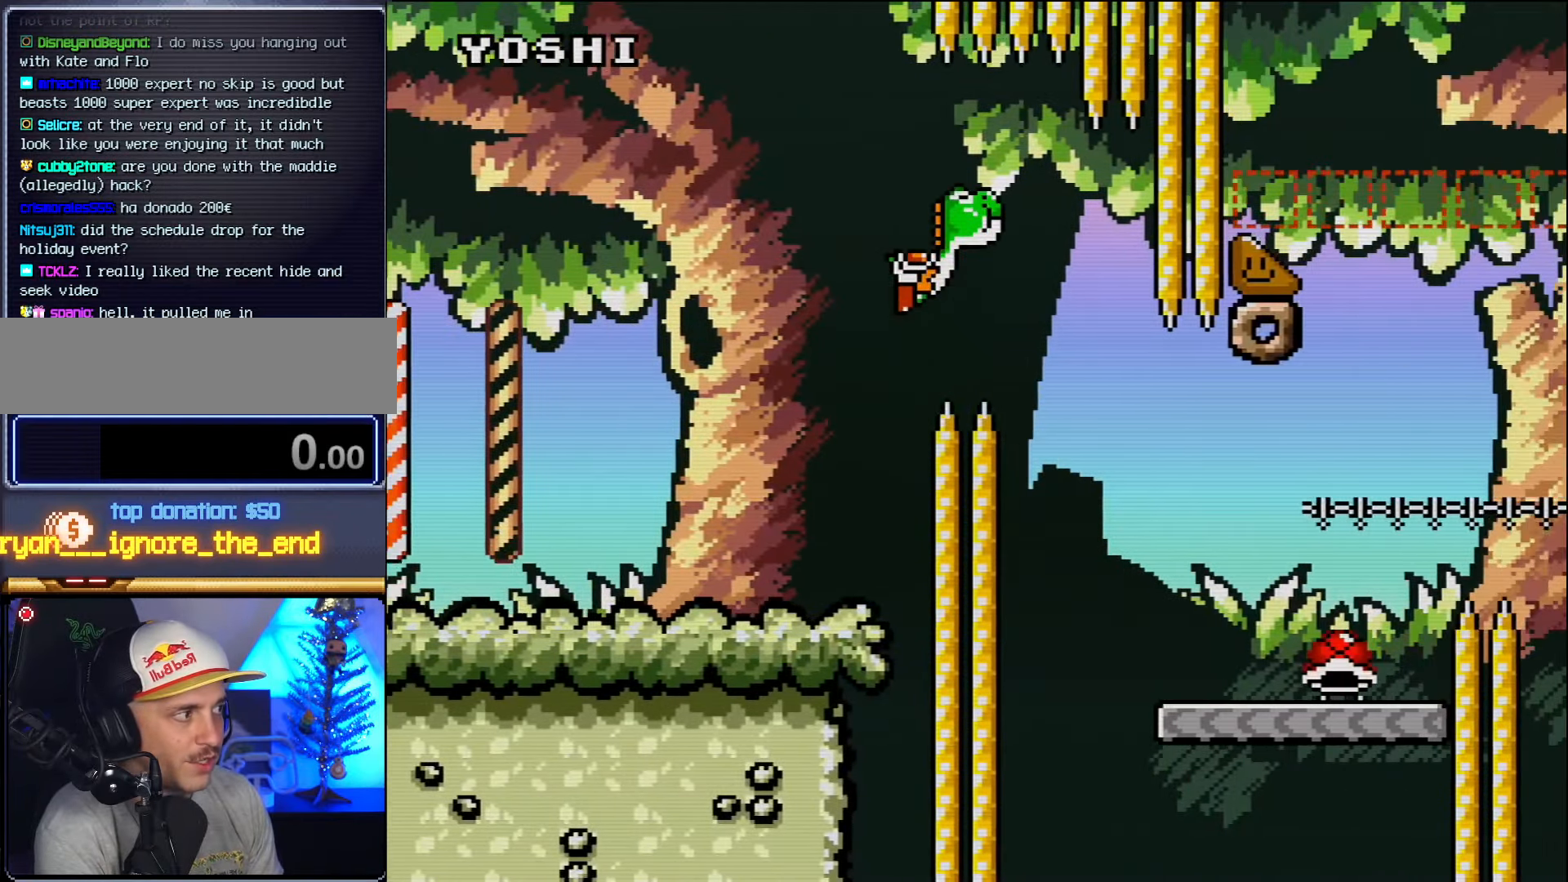
{"dt_ms": 500, "buttons": ["DPAD_RIGHT"], "events": [[84, "B", "up"], [267, "DPAD_RIGHT", "up"], [350, "DPAD_LEFT", "down"], [450, "DPAD_LEFT", "up"], [450, "DPAD_RIGHT", "down"]]}
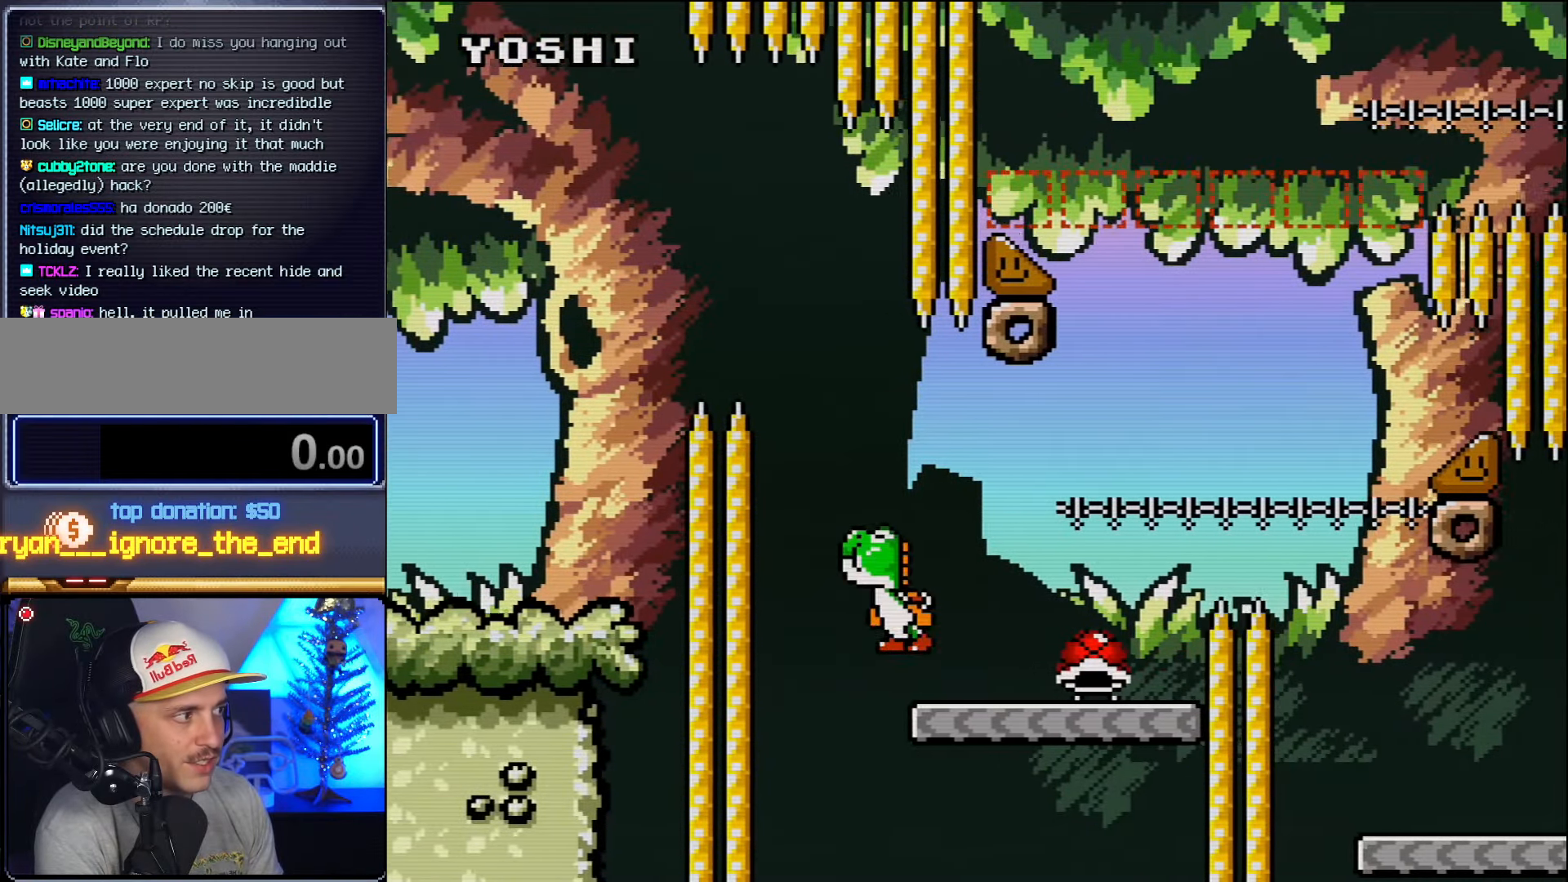
{"dt_ms": 500, "buttons": ["DPAD_RIGHT"], "events": [[267, "B", "down"], [484, "B", "up"]]}
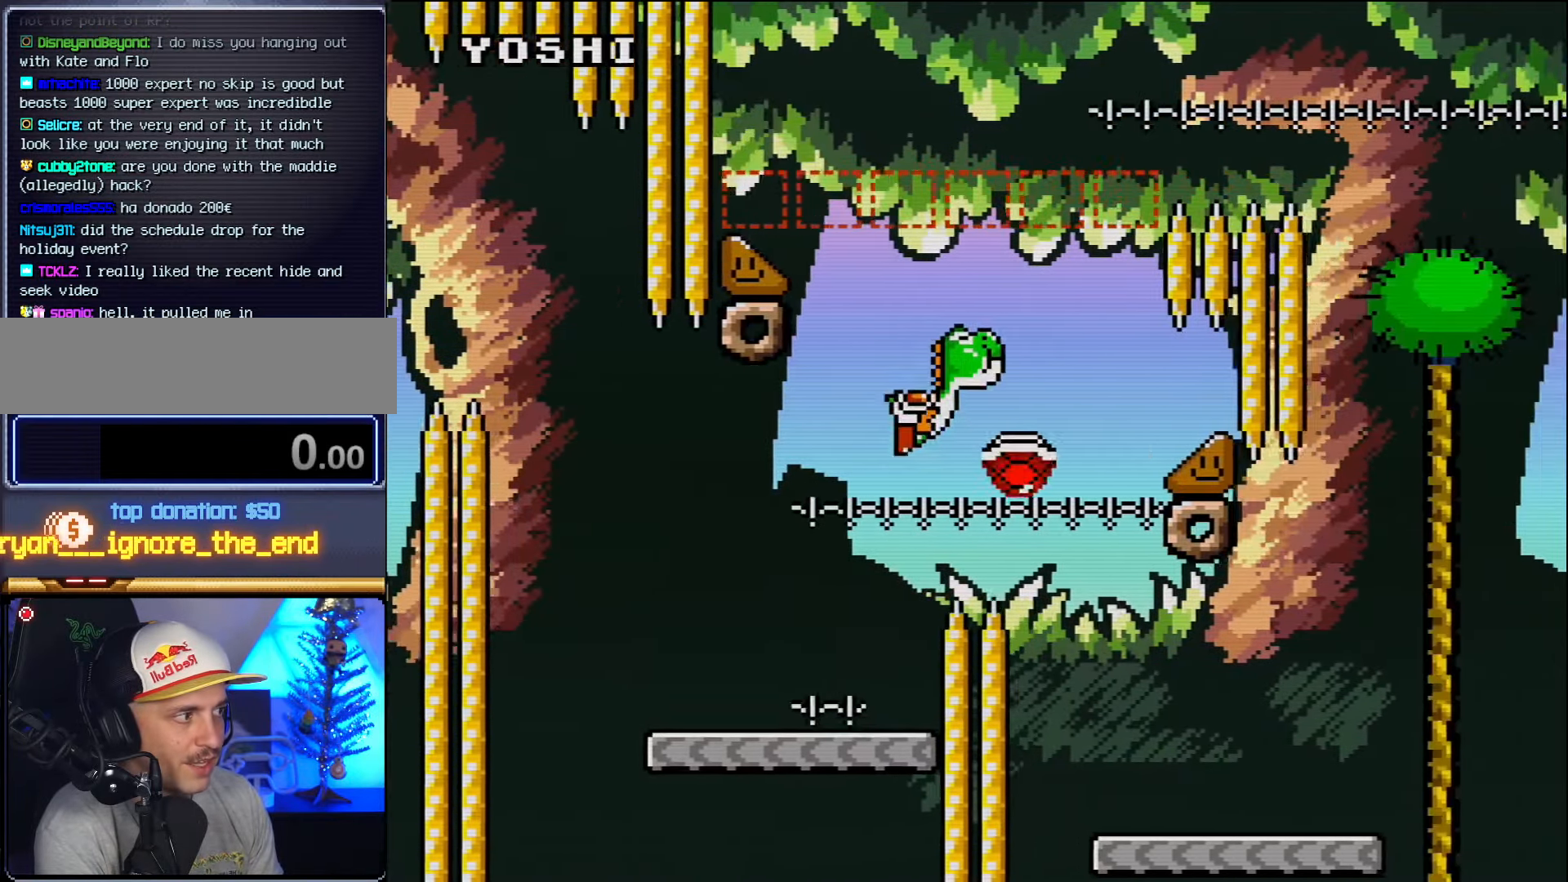
{"dt_ms": 500, "buttons": ["DPAD_RIGHT"], "events": [[167, "DPAD_RIGHT", "up"], [200, "DPAD_LEFT", "down"], [300, "DPAD_LEFT", "up"], [300, "DPAD_RIGHT", "down"]]}
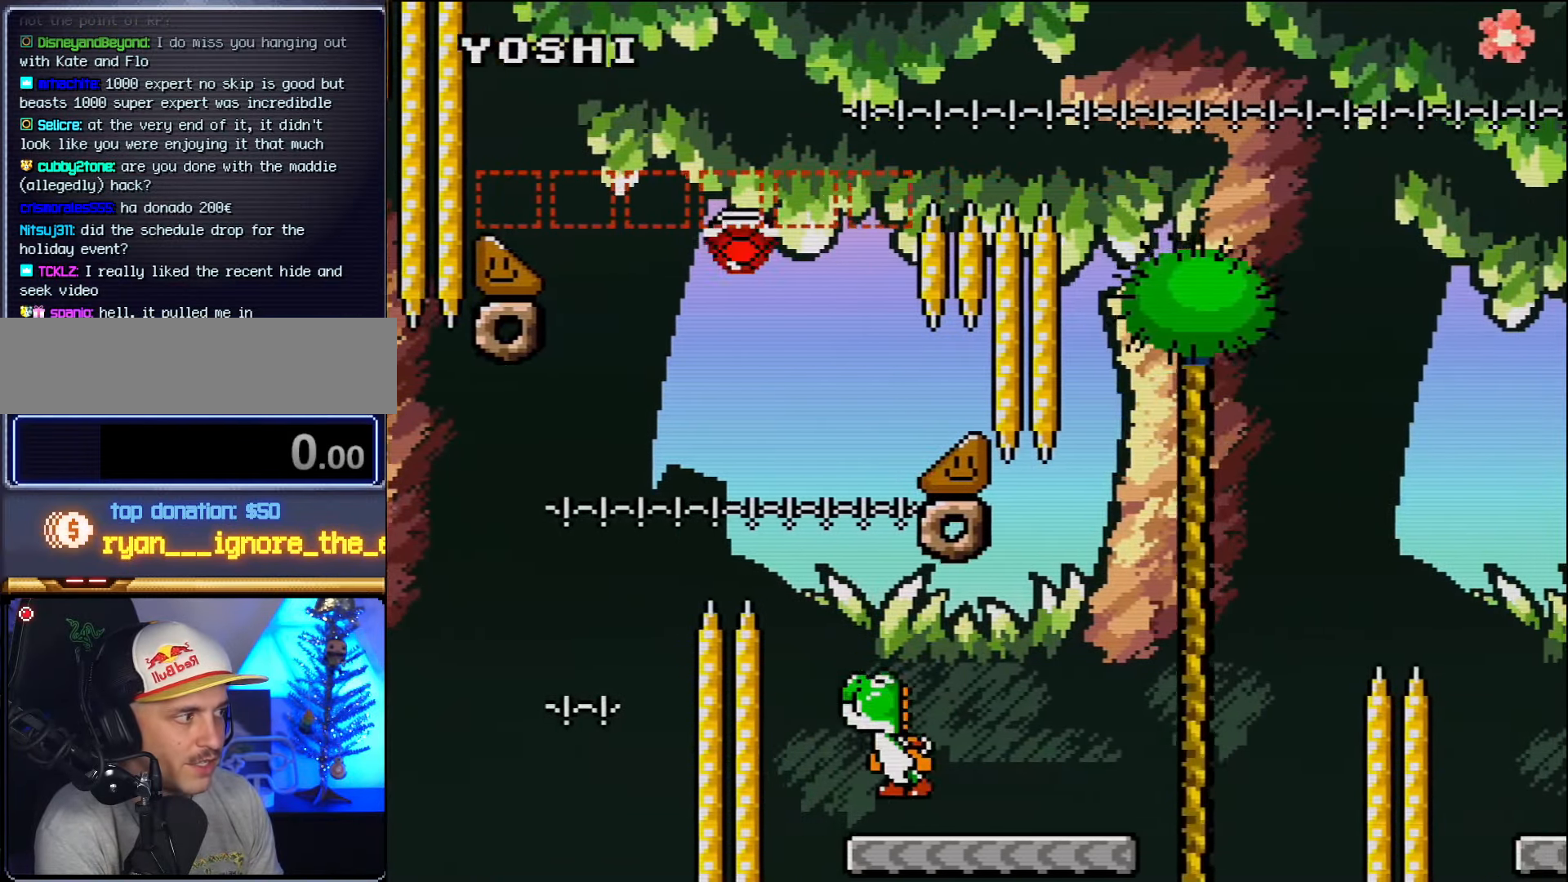
{"dt_ms": 500, "buttons": ["B", "DPAD_RIGHT"], "events": [[267, "B", "down"]]}
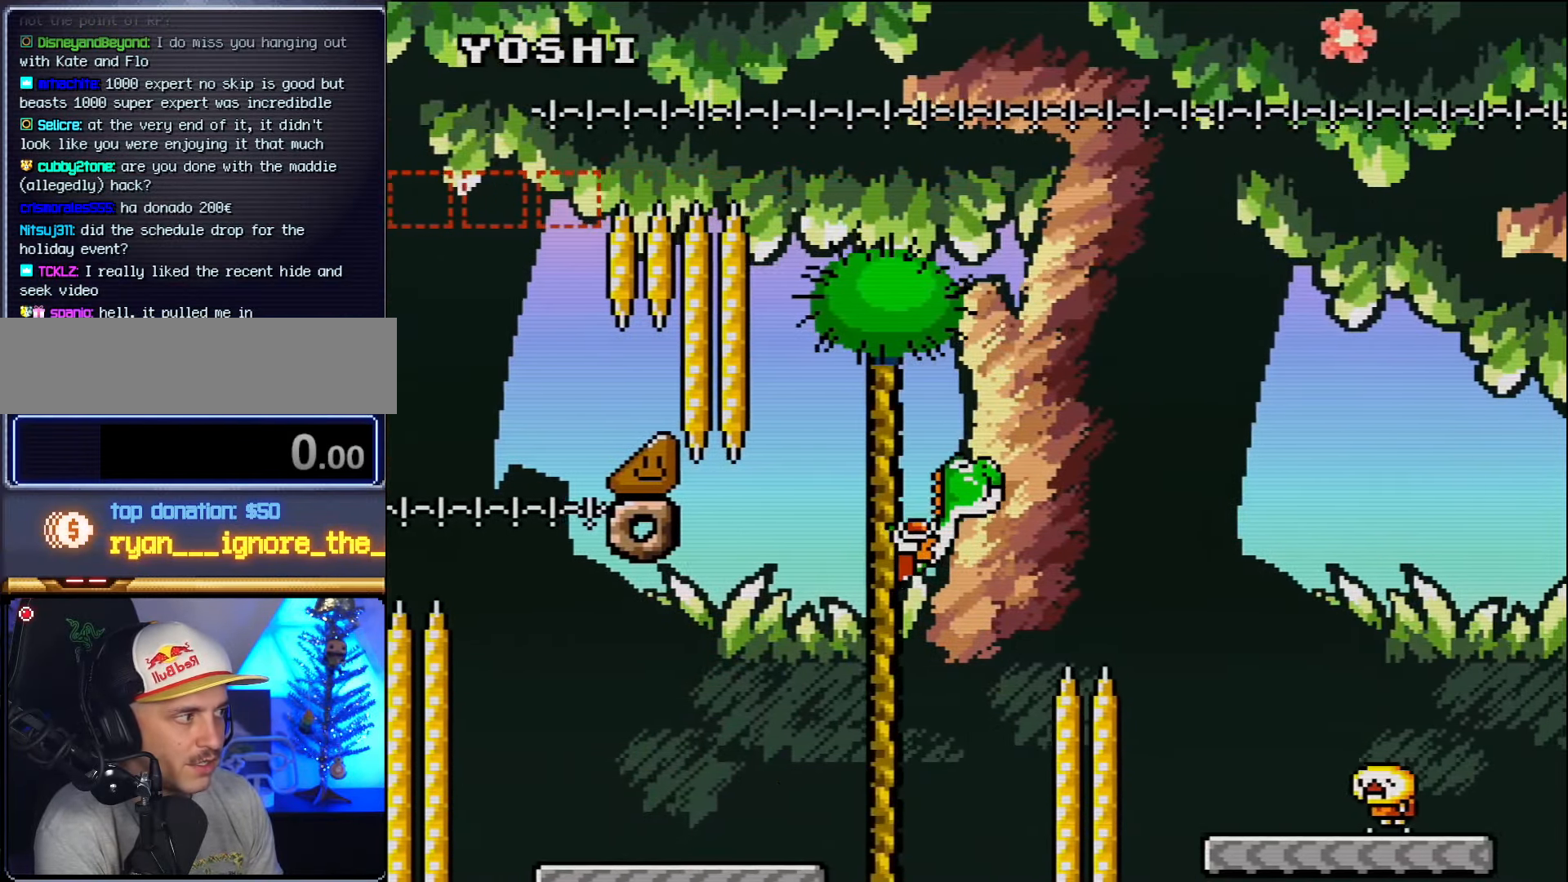
{"dt_ms": 500, "buttons": [], "events": [[234, "B", "up"], [484, "DPAD_RIGHT", "up"]]}
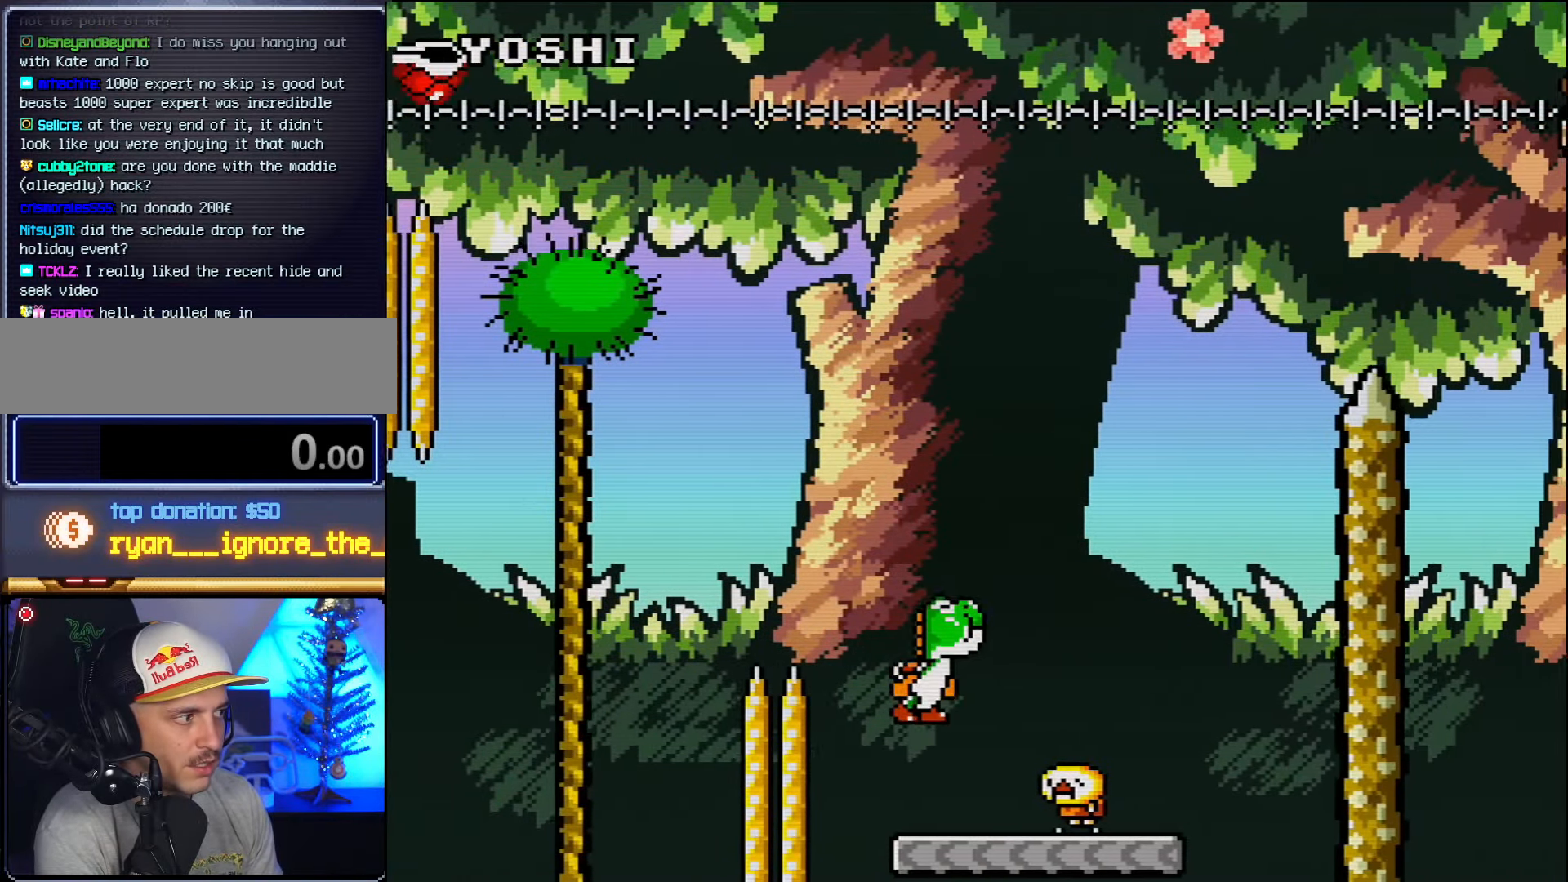
{"dt_ms": 500, "buttons": ["DPAD_RIGHT"], "events": [[17, "DPAD_LEFT", "down"], [134, "DPAD_LEFT", "up"], [167, "DPAD_RIGHT", "down"], [200, "B", "down"], [450, "B", "up"]]}